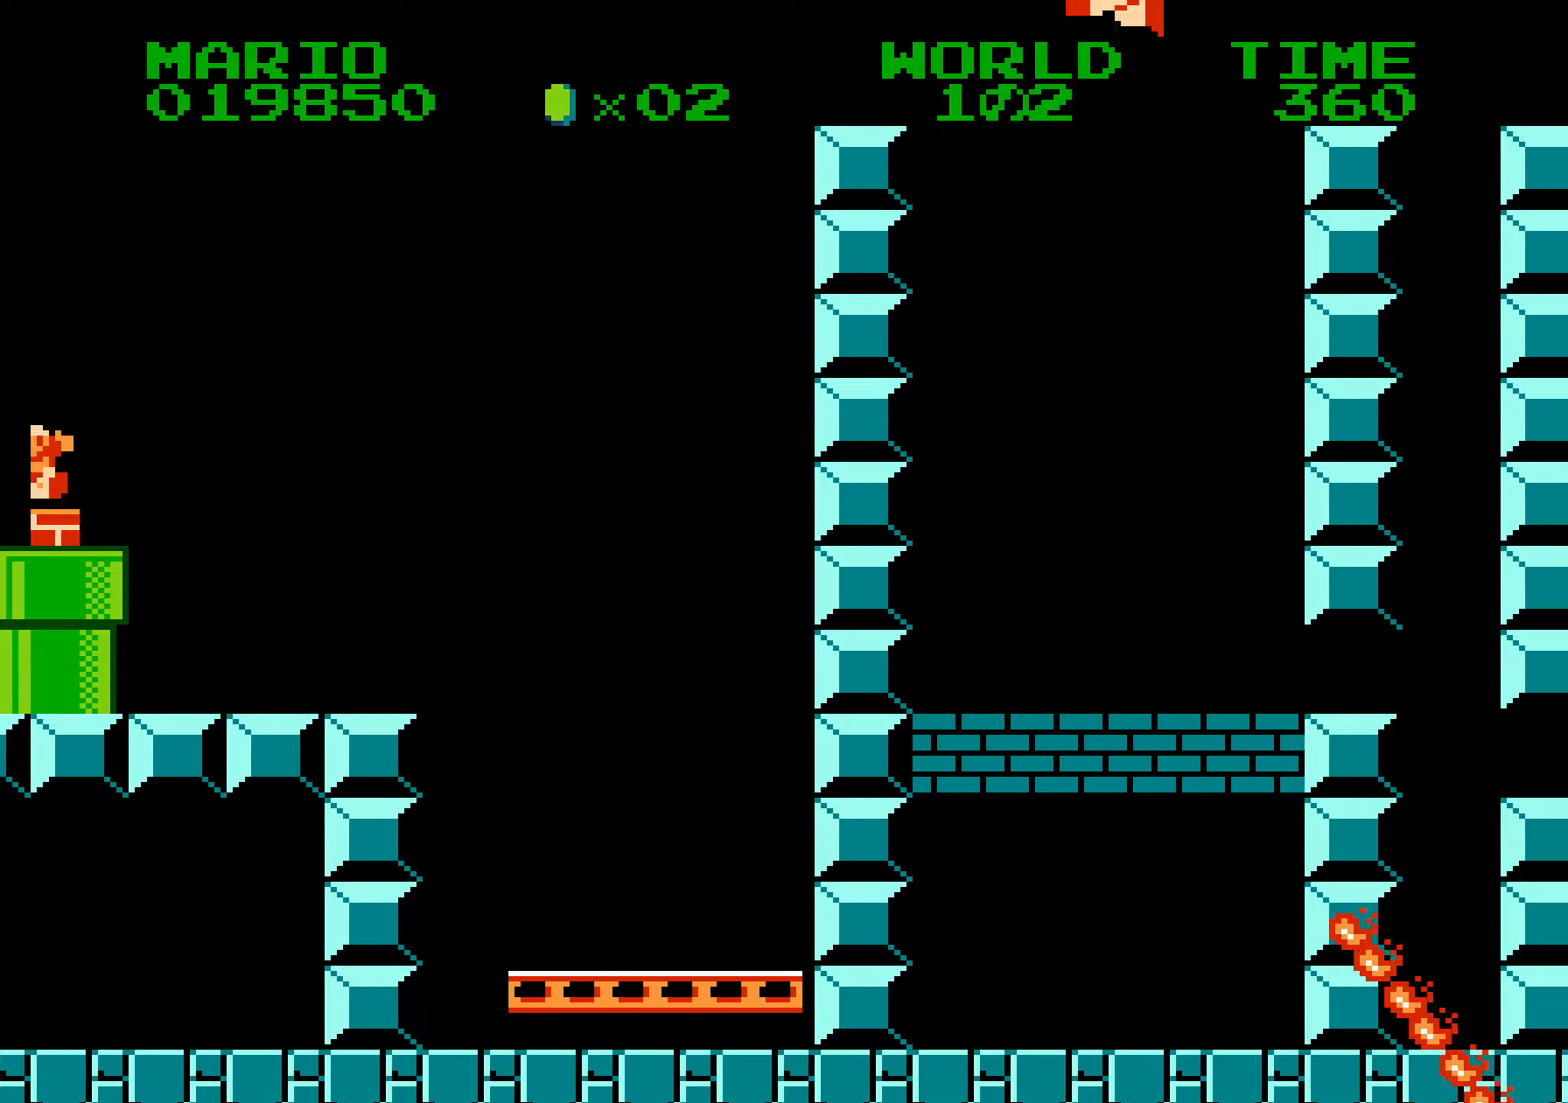
Gameplay with a controller (Nintendo layout); each line is a JSON object with the inputs held at the frame after it. "events" lists button and stick changes between this image and that frame as [ms after this image, input, new state], when the widget could be followed in between. Not read: L3 R3.
{"buttons": ["B", "DPAD_RIGHT"], "events": [[150, "A", "up"], [300, "A", "down"], [350, "A", "up"]]}
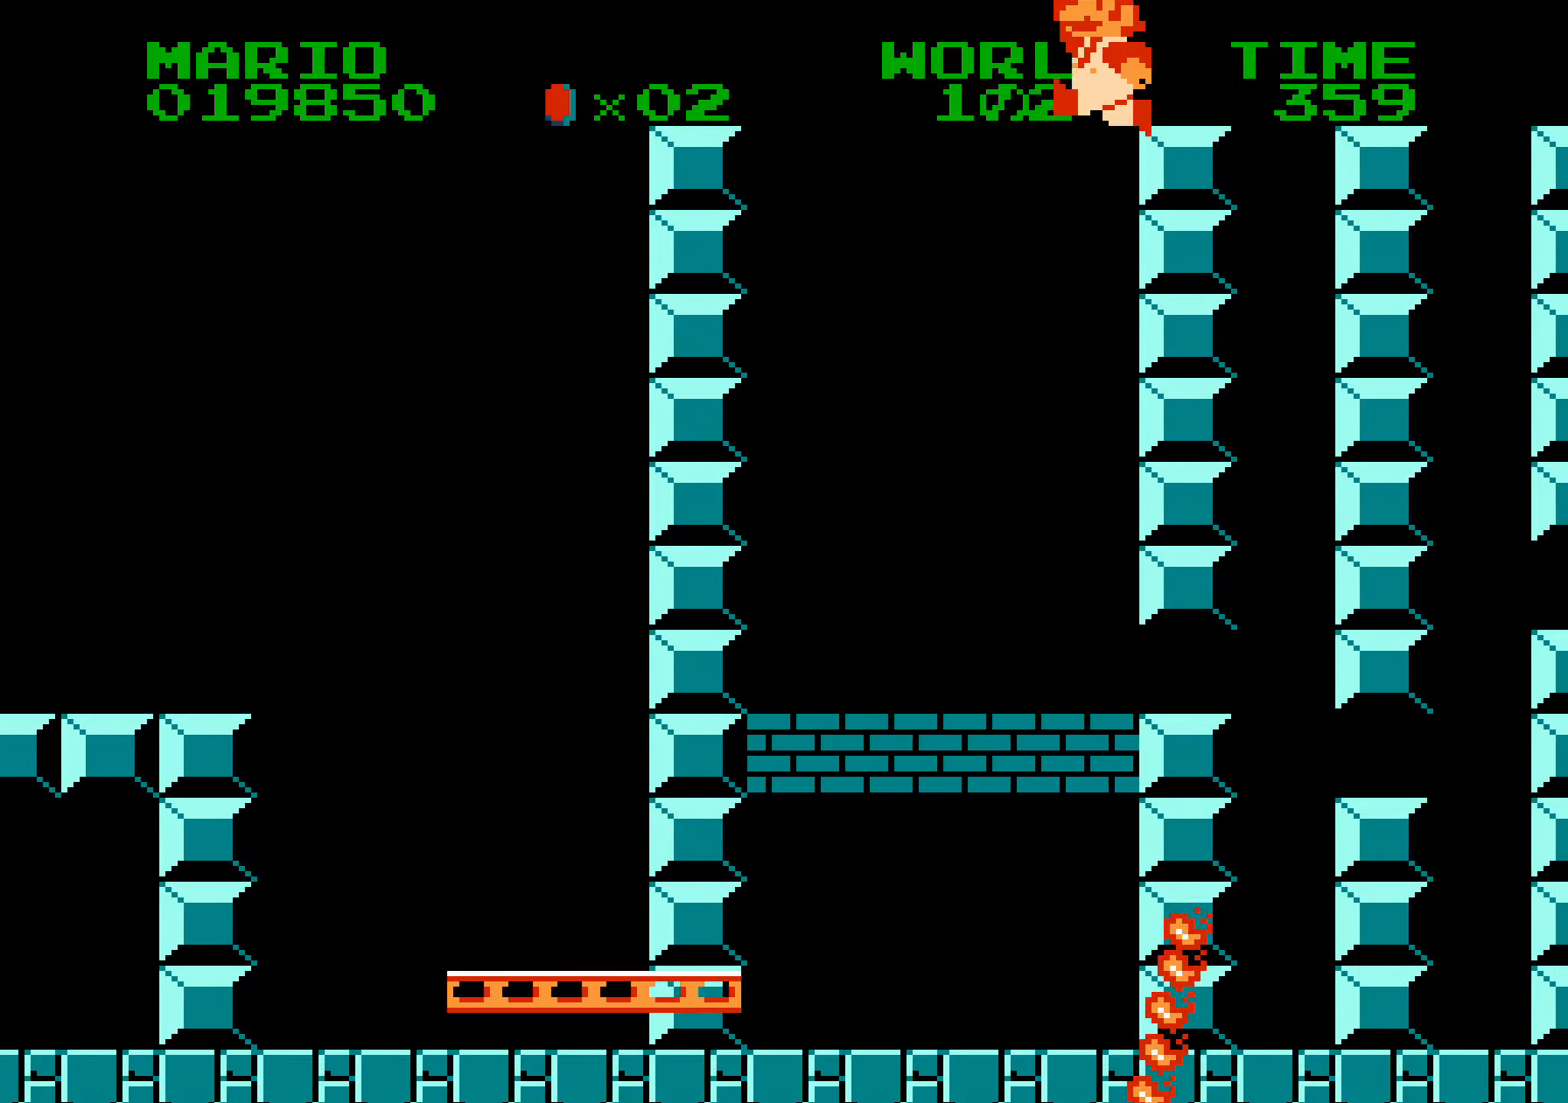
{"buttons": ["B", "DPAD_RIGHT"], "events": []}
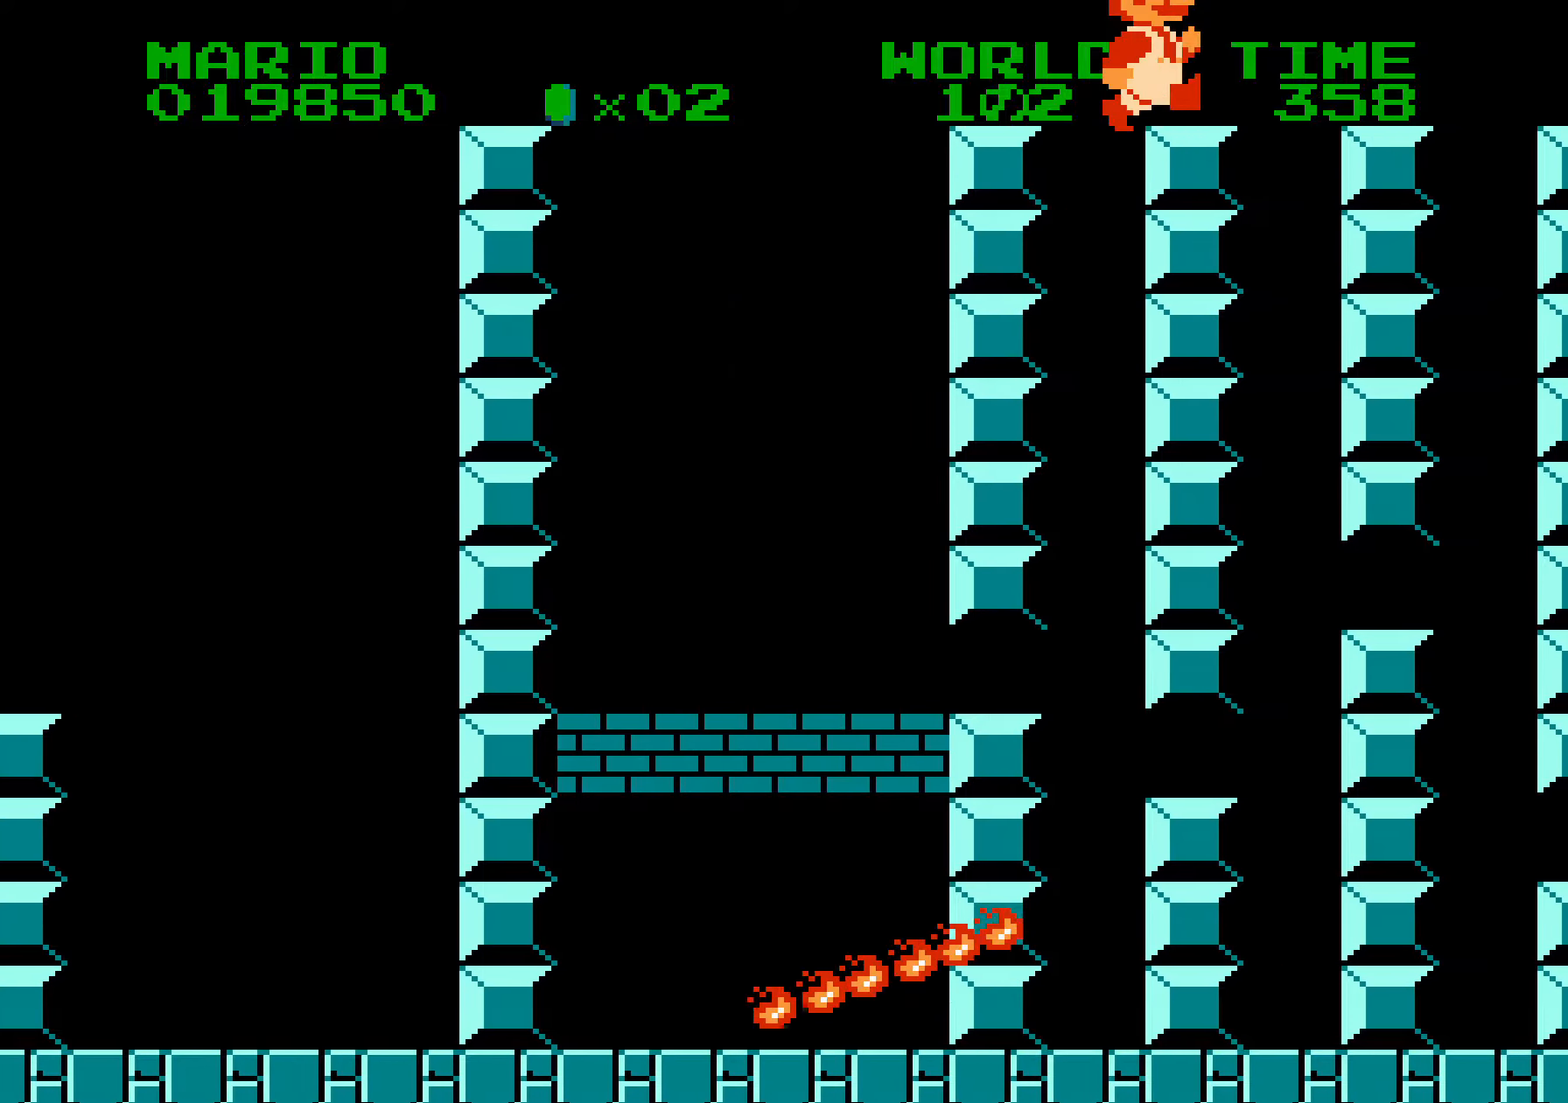
{"buttons": ["B", "DPAD_RIGHT"], "events": []}
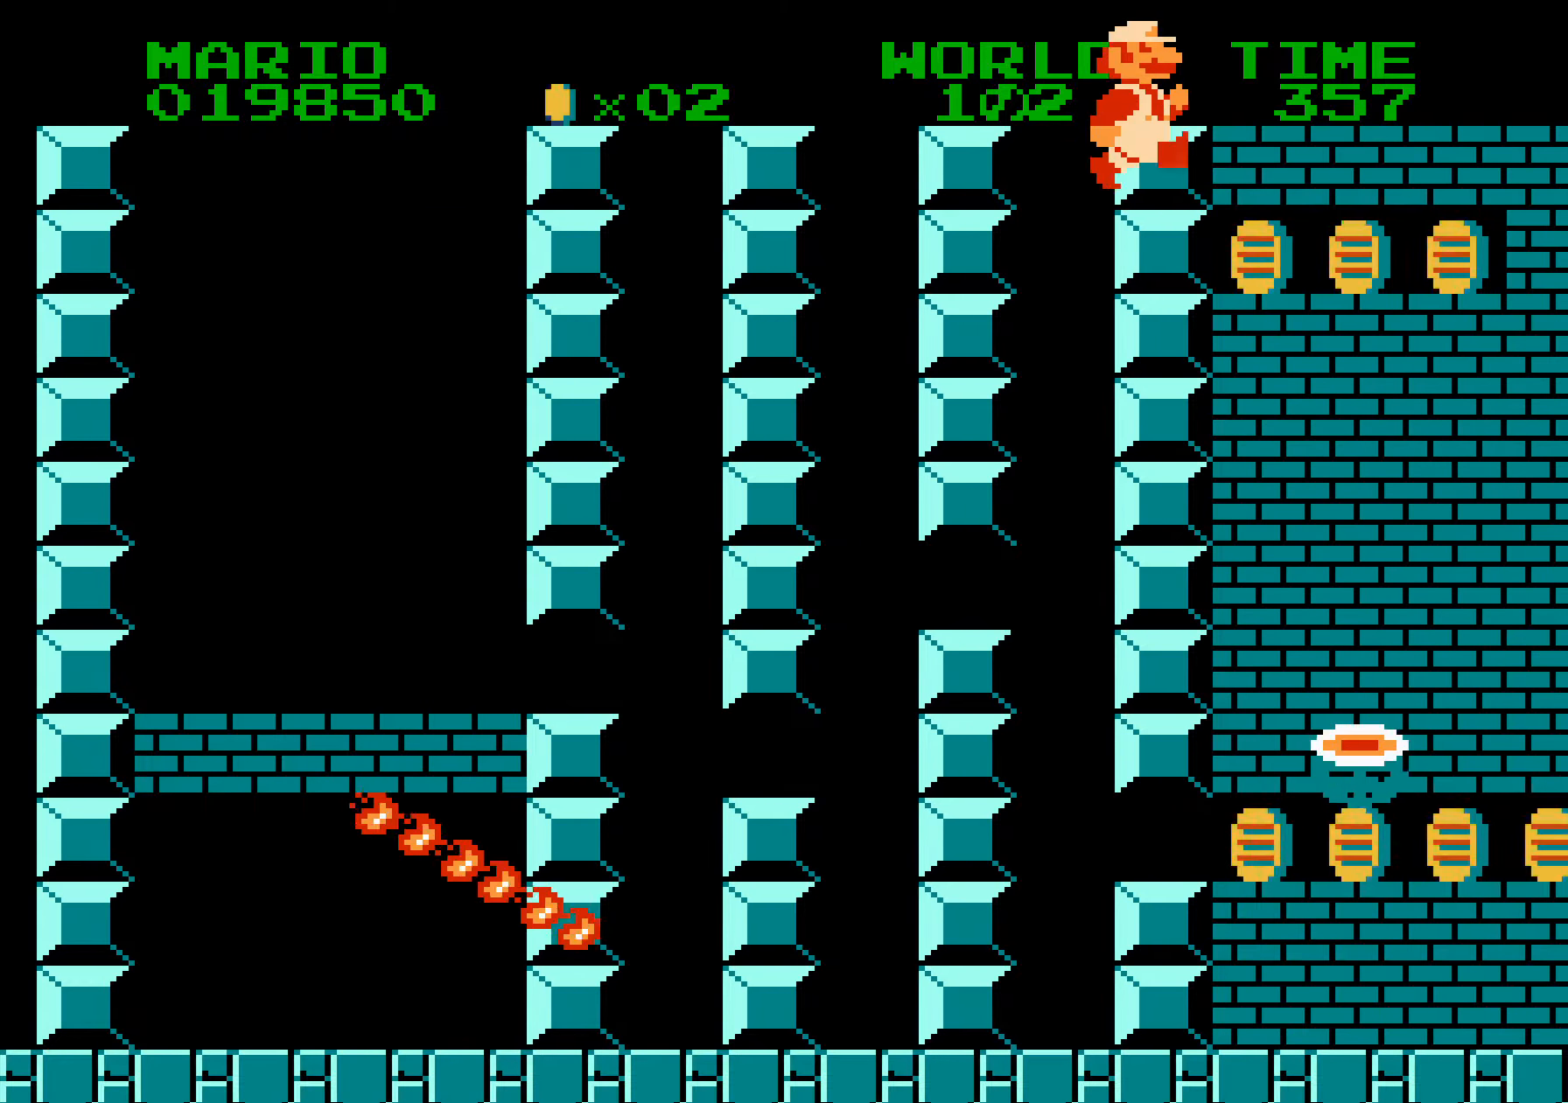
{"buttons": ["B", "DPAD_RIGHT"], "events": []}
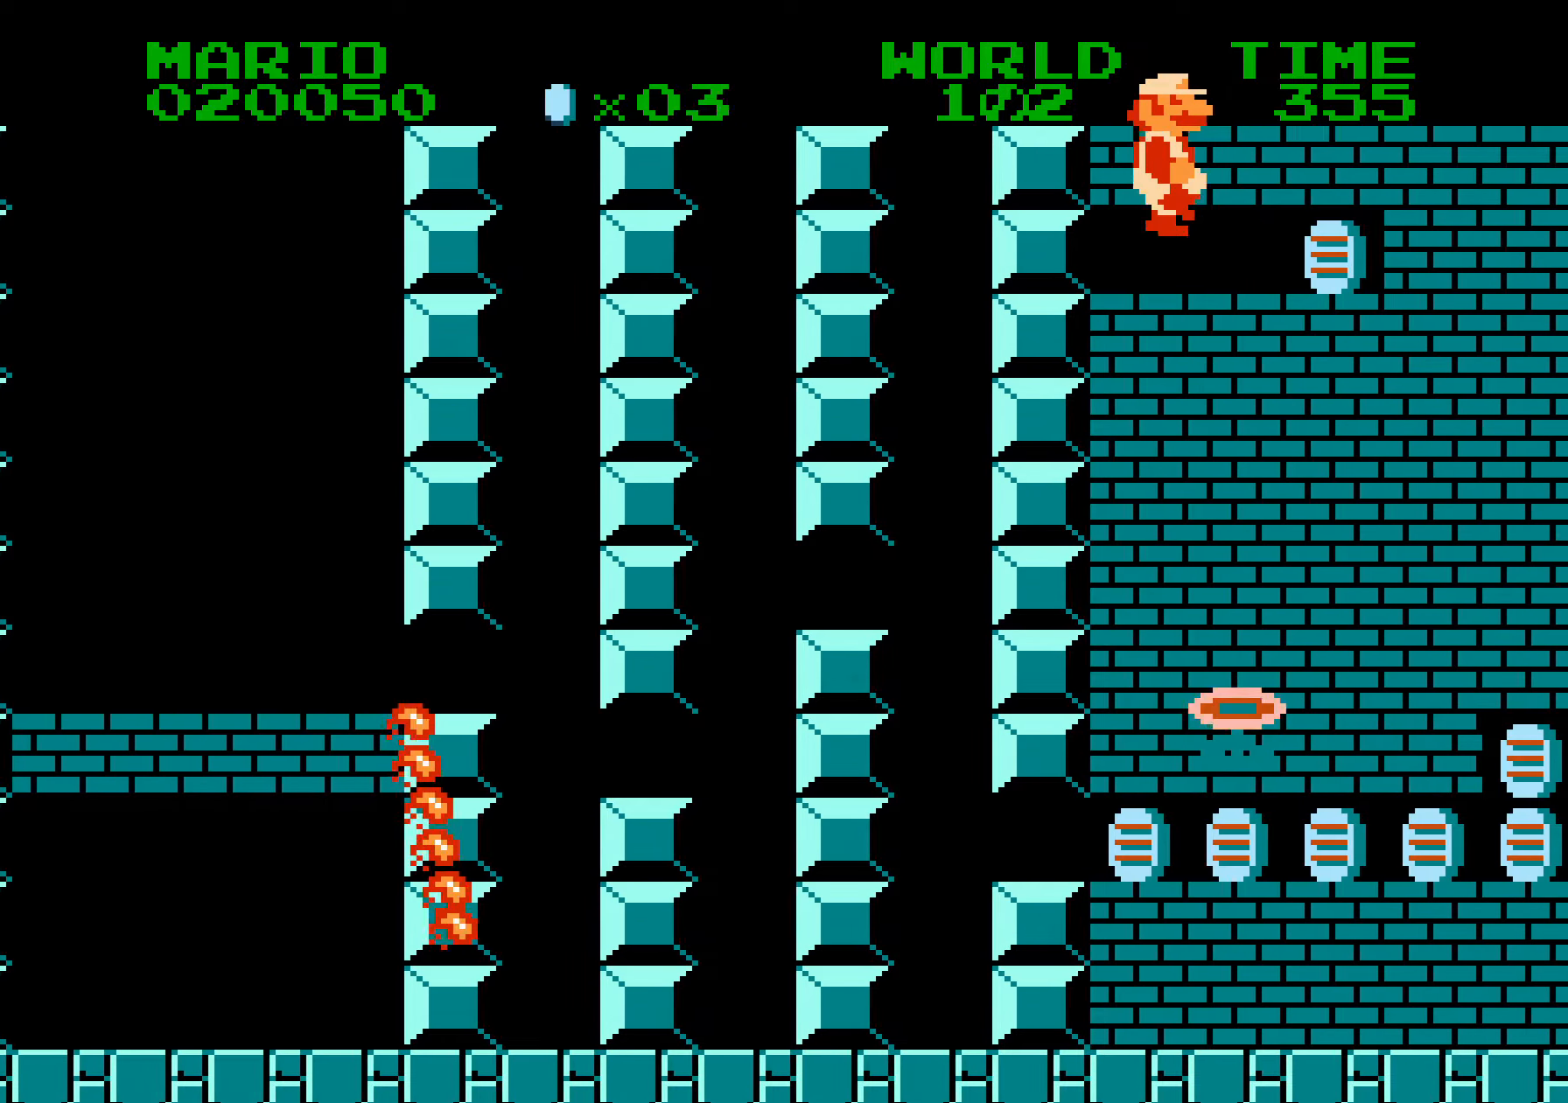
{"buttons": ["B", "DPAD_RIGHT"], "events": []}
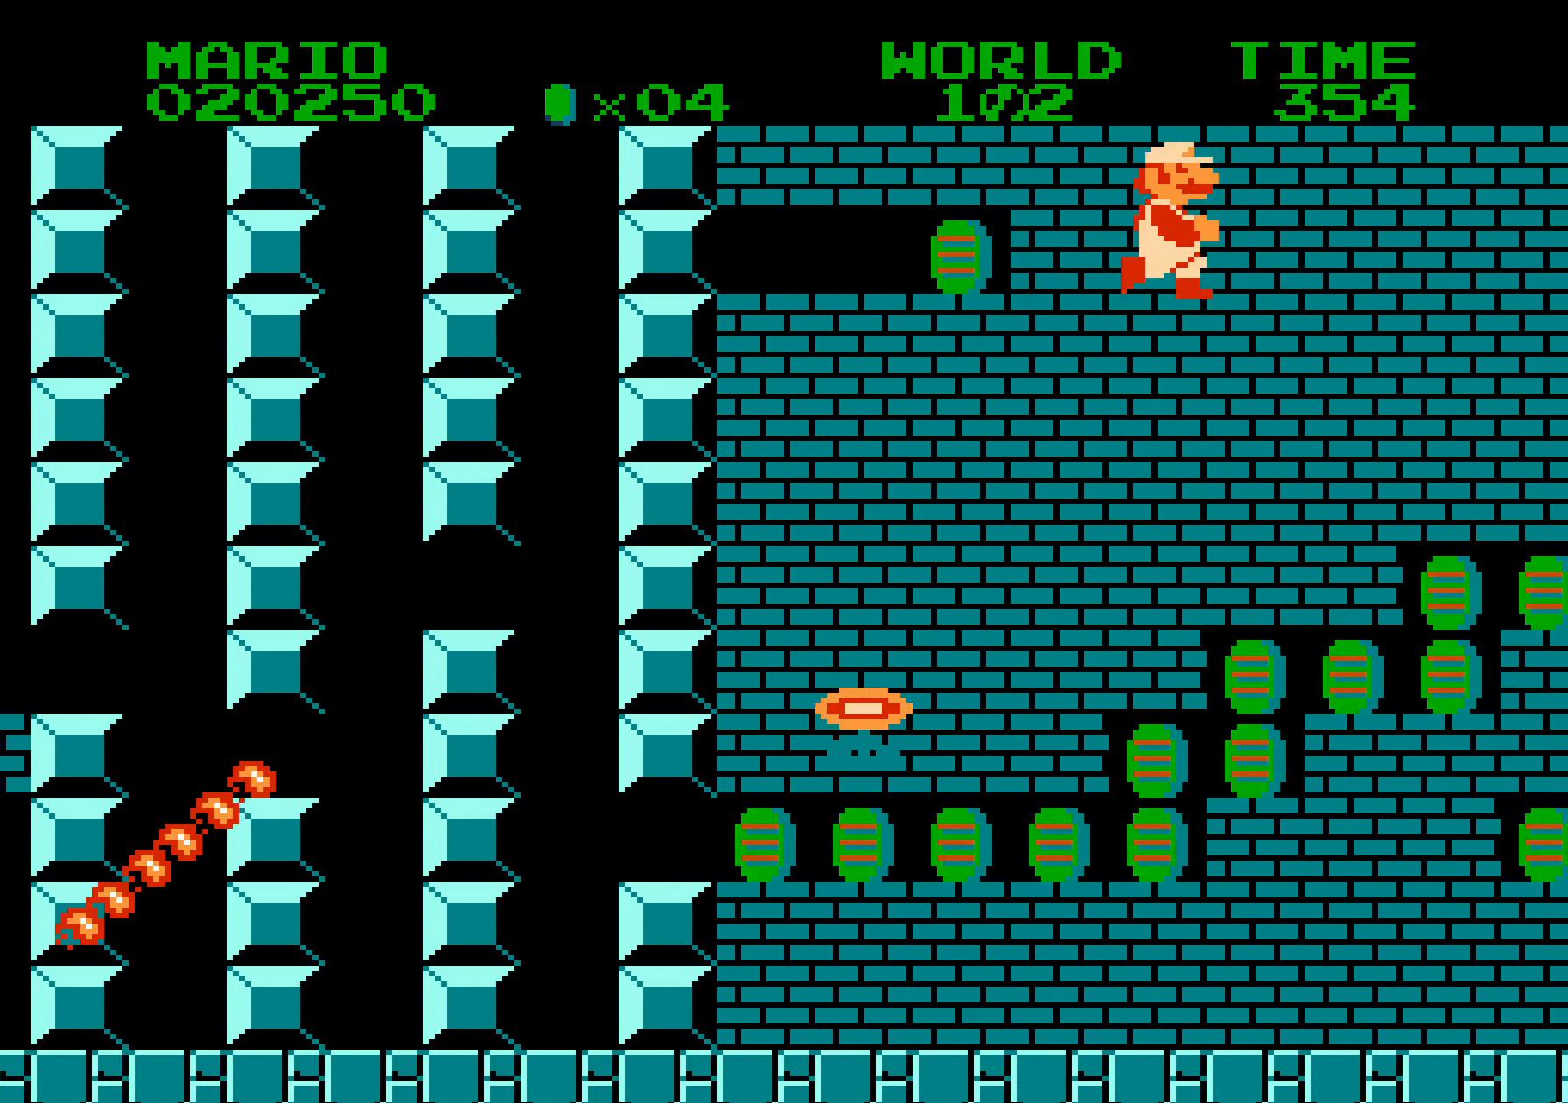
{"buttons": ["B", "DPAD_UP", "DPAD_RIGHT"], "events": [[500, "DPAD_UP", "down"]]}
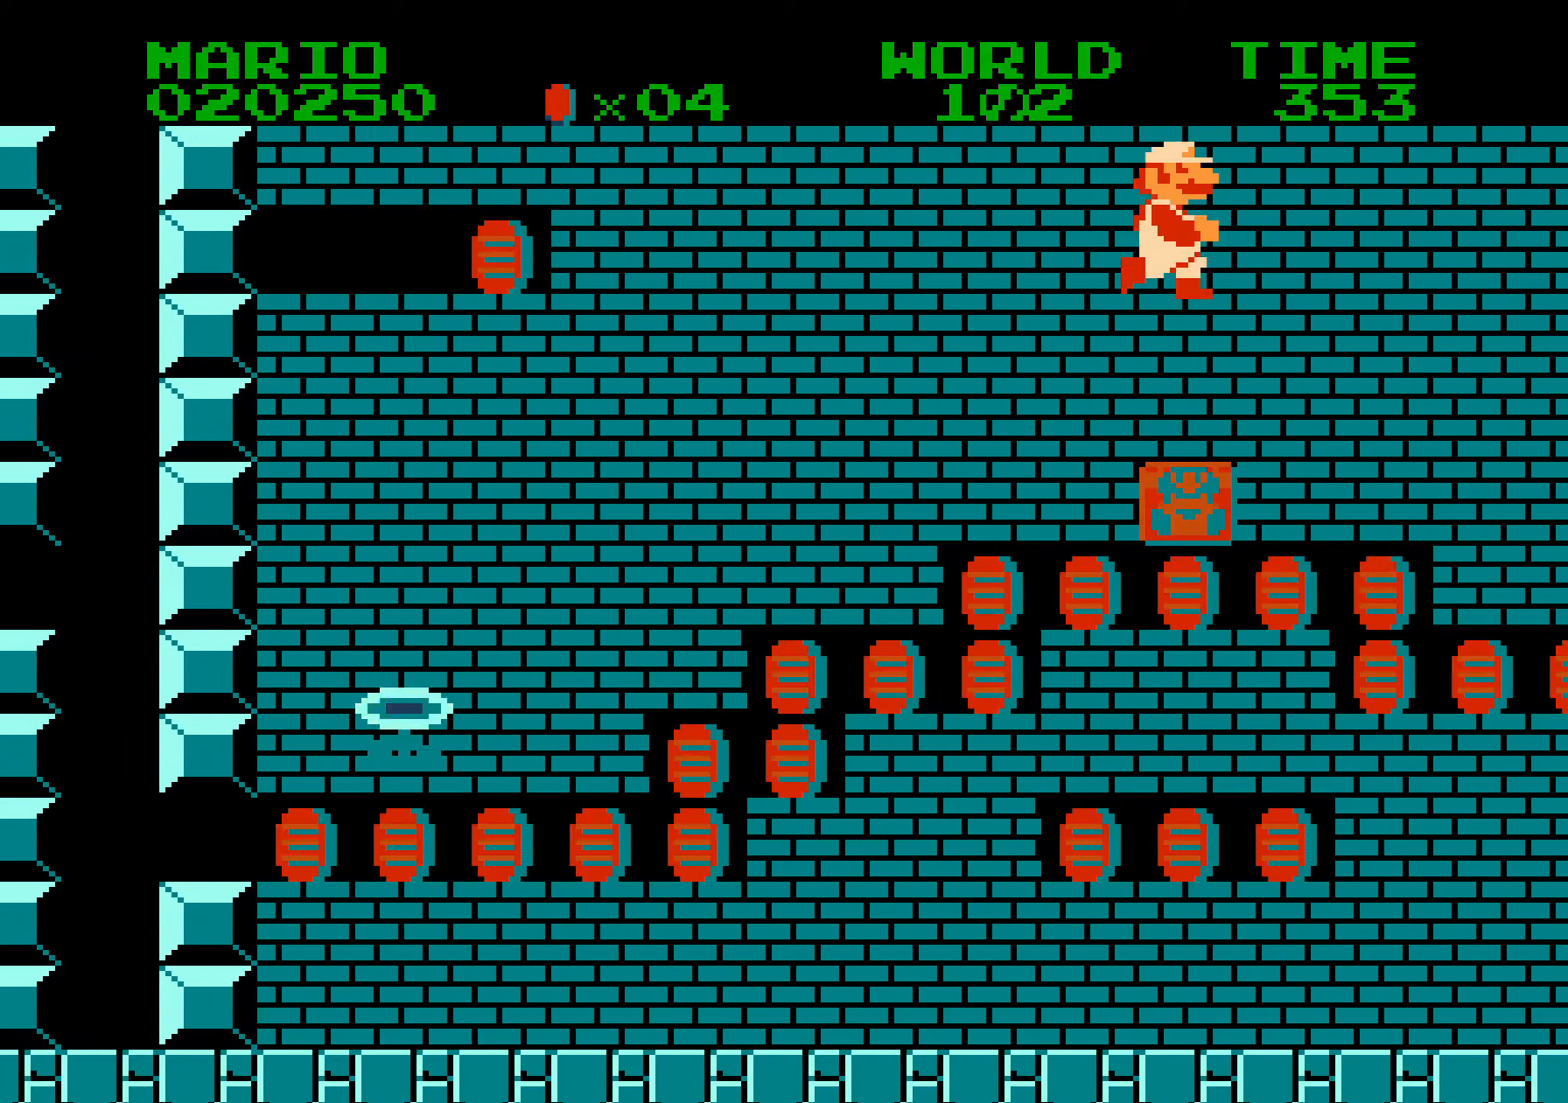
{"buttons": ["B", "DPAD_RIGHT"], "events": [[16, "DPAD_UP", "up"]]}
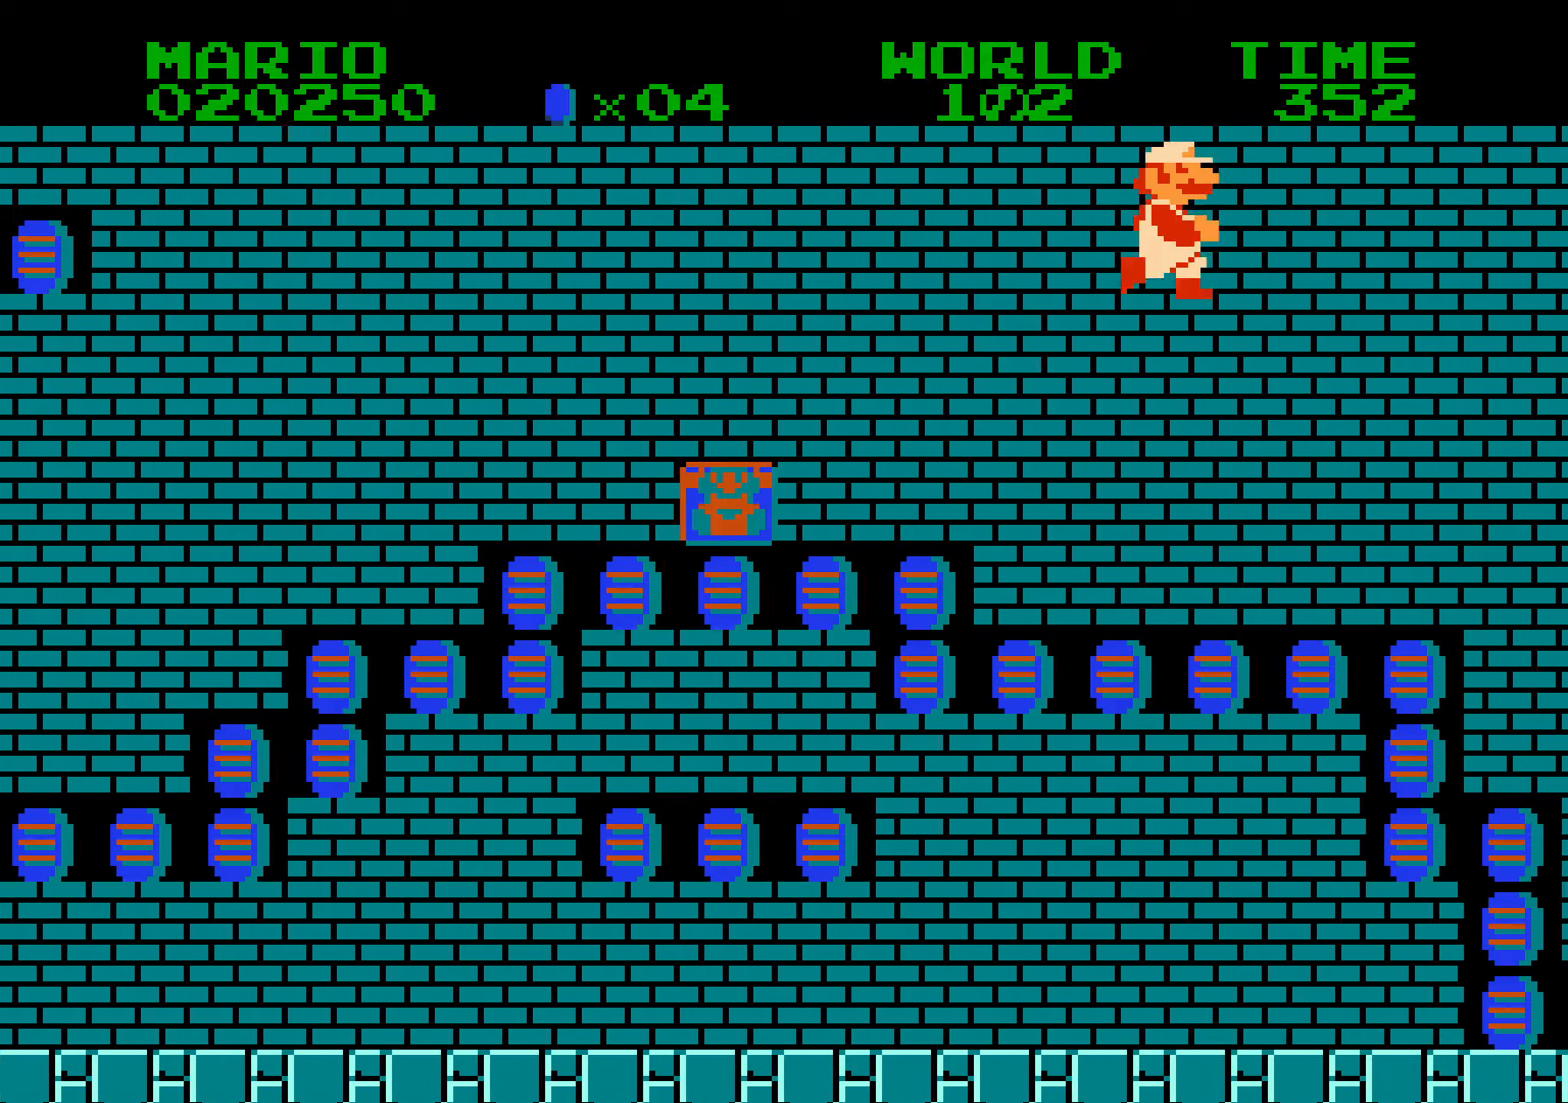
{"buttons": ["B", "DPAD_RIGHT"], "events": []}
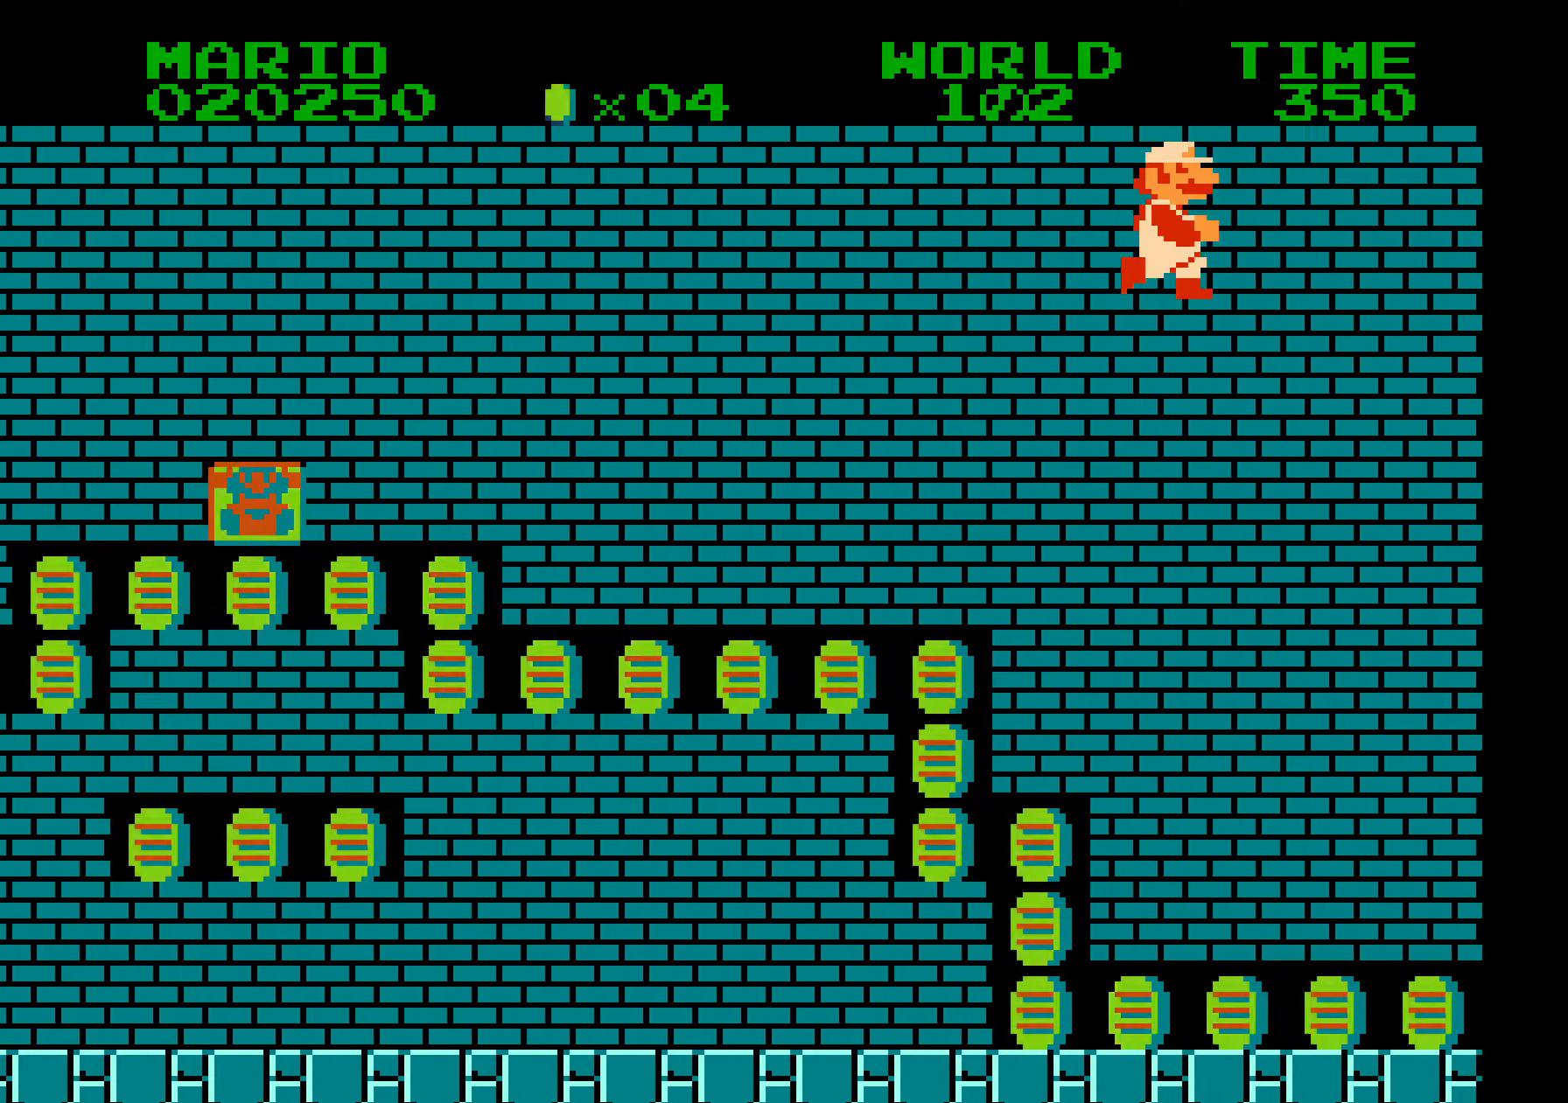
{"buttons": ["B", "DPAD_RIGHT"], "events": [[366, "DPAD_LEFT", "down"], [366, "DPAD_RIGHT", "up"], [383, "DPAD_LEFT", "up"], [383, "DPAD_RIGHT", "down"]]}
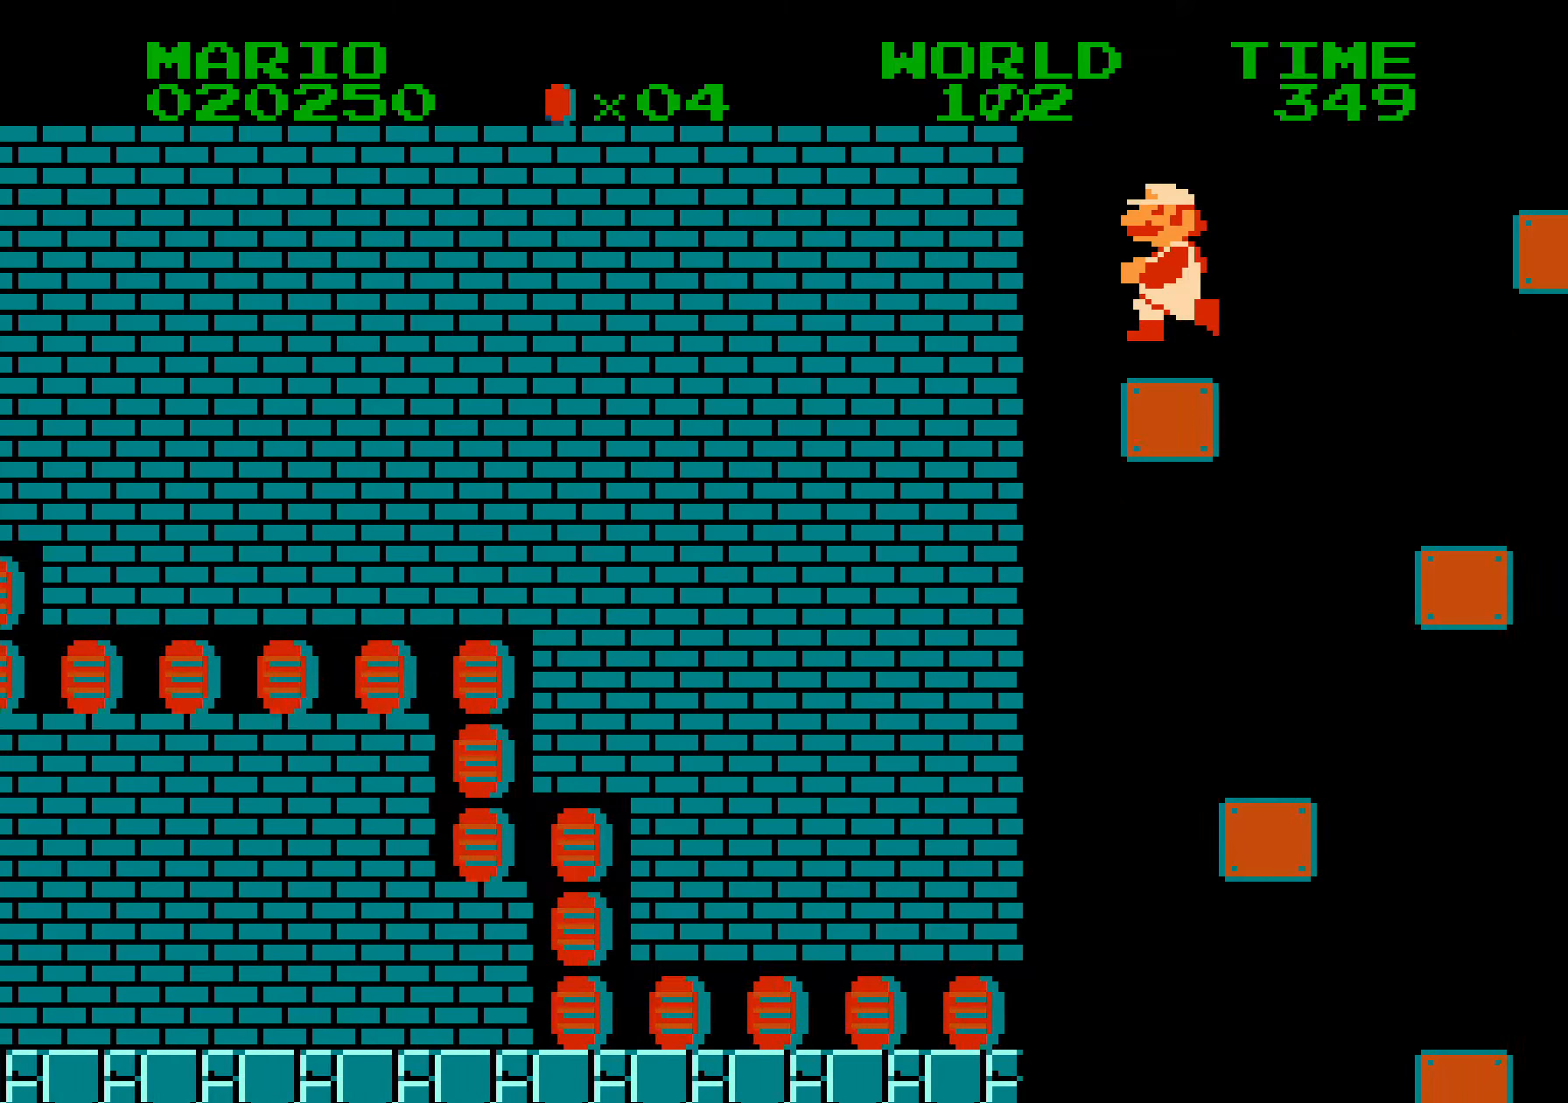
{"buttons": ["B", "DPAD_RIGHT"], "events": [[50, "A", "down"], [50, "DPAD_DOWN", "down"], [50, "DPAD_RIGHT", "up"], [67, "DPAD_DOWN", "up"], [67, "DPAD_RIGHT", "down"], [400, "A", "up"]]}
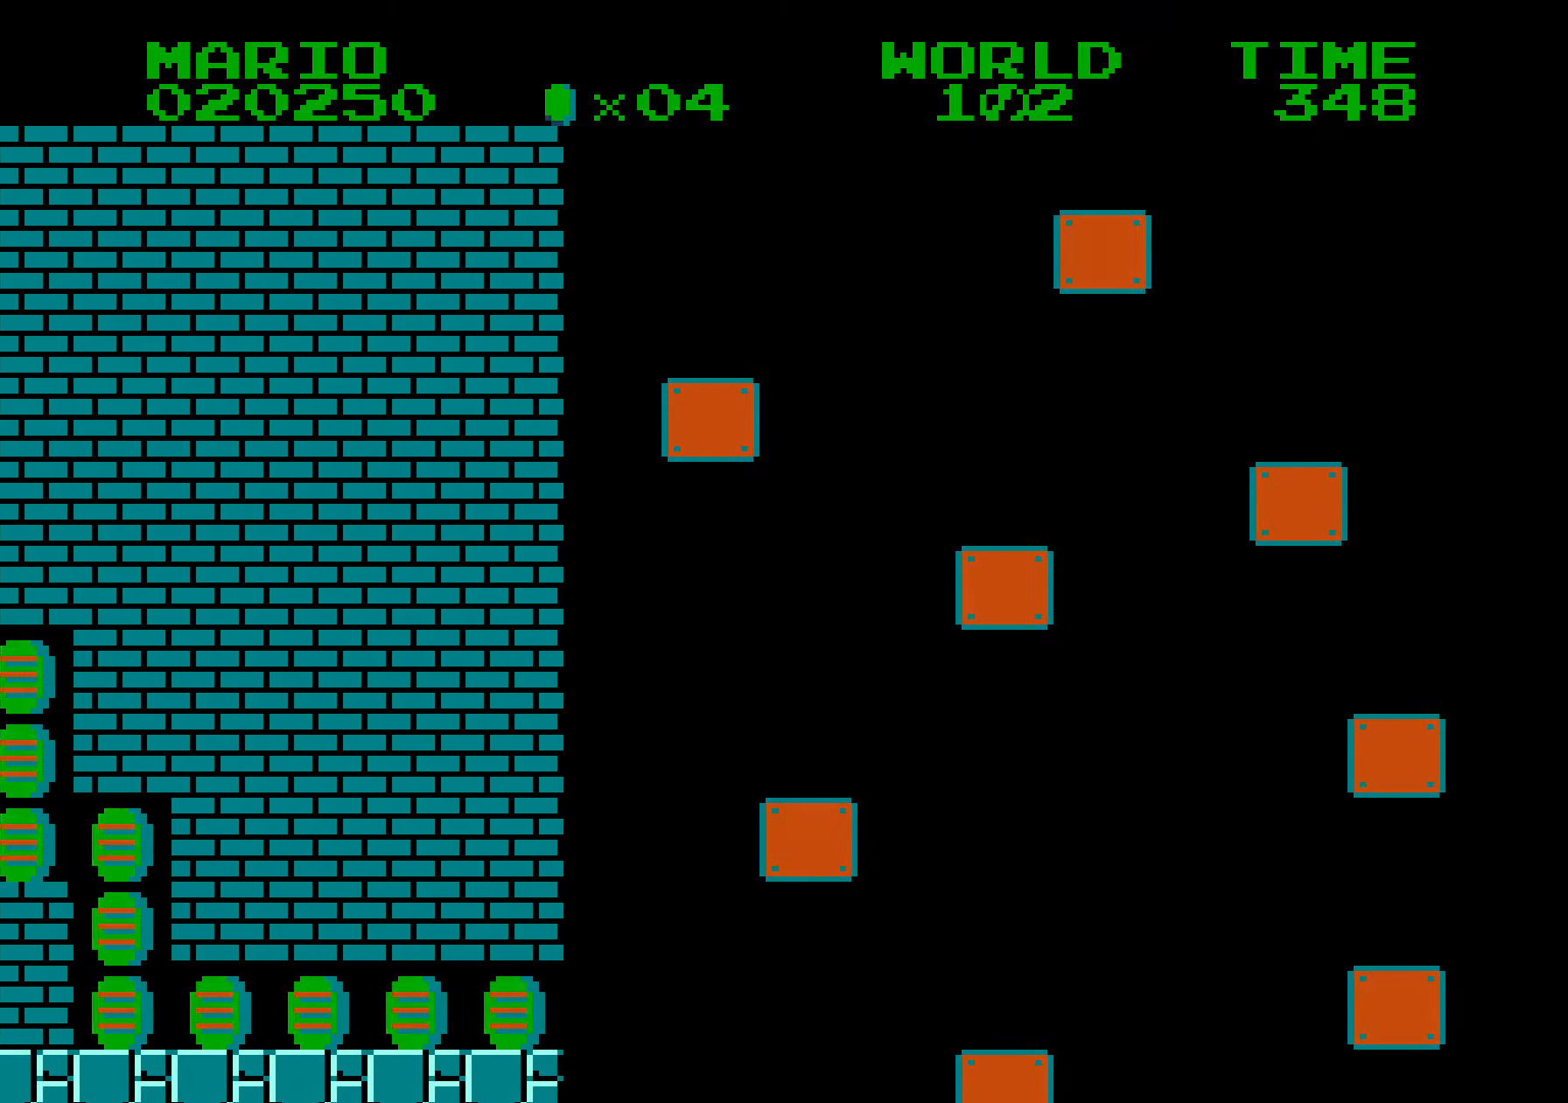
{"buttons": ["B", "DPAD_RIGHT"], "events": []}
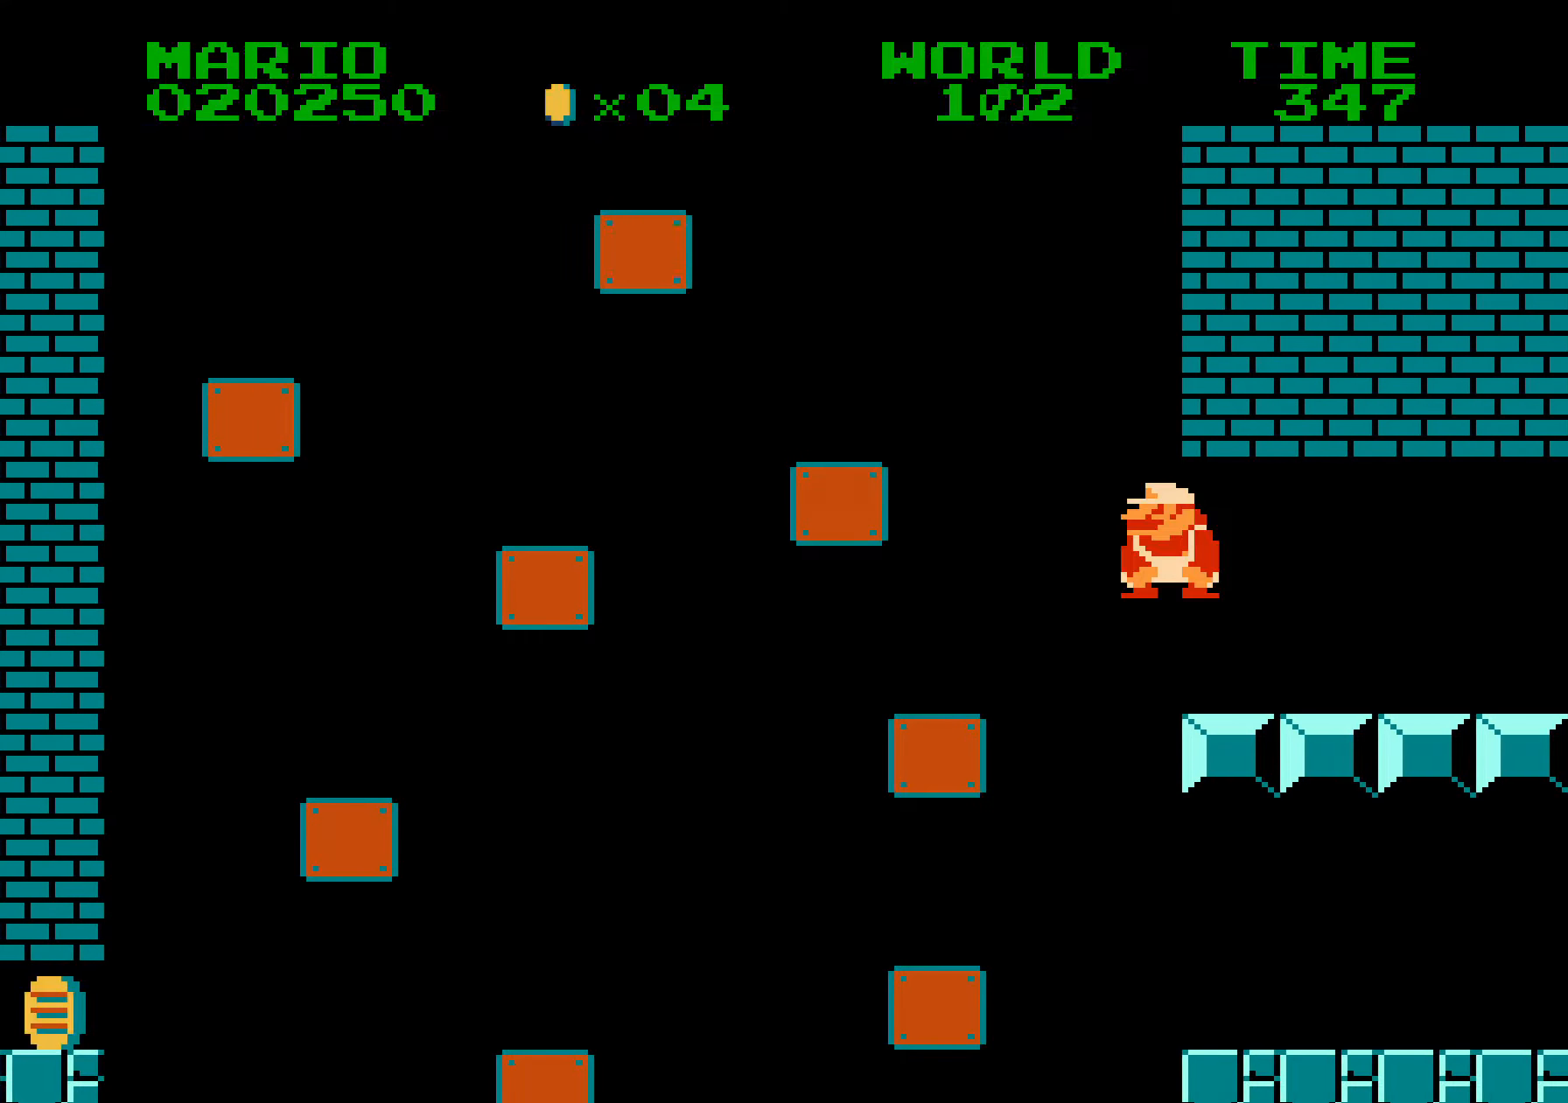
{"buttons": ["B", "DPAD_RIGHT"], "events": []}
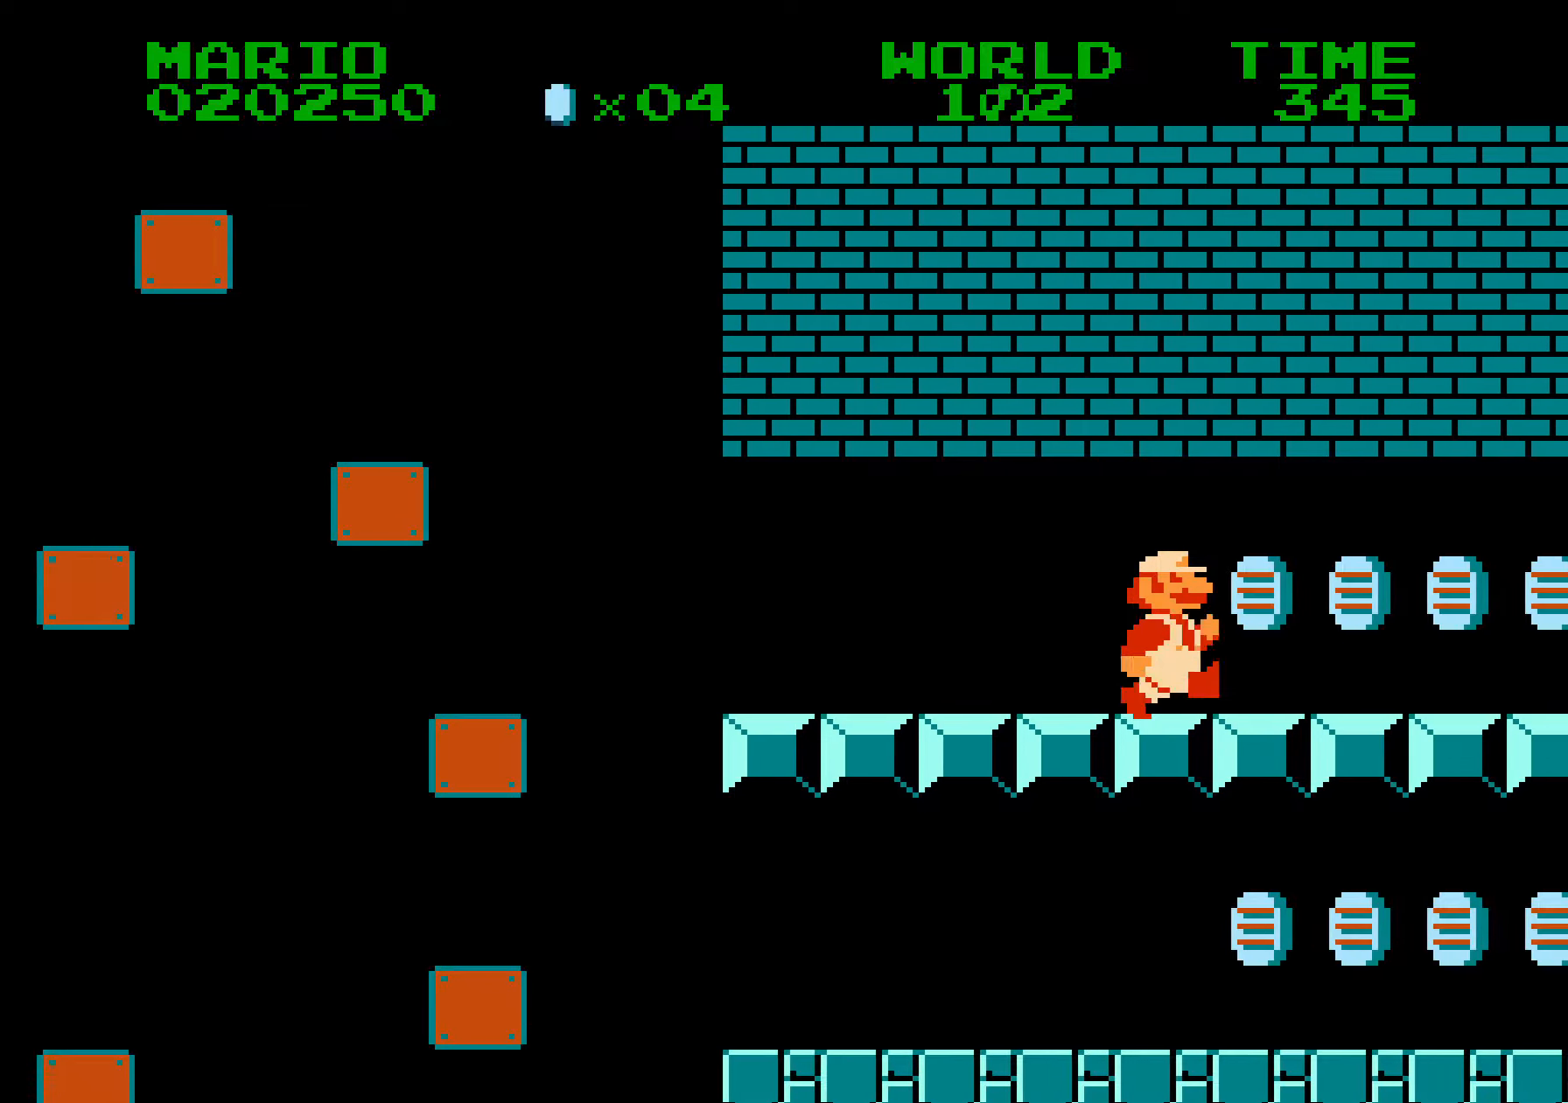
{"buttons": ["B", "DPAD_RIGHT"], "events": []}
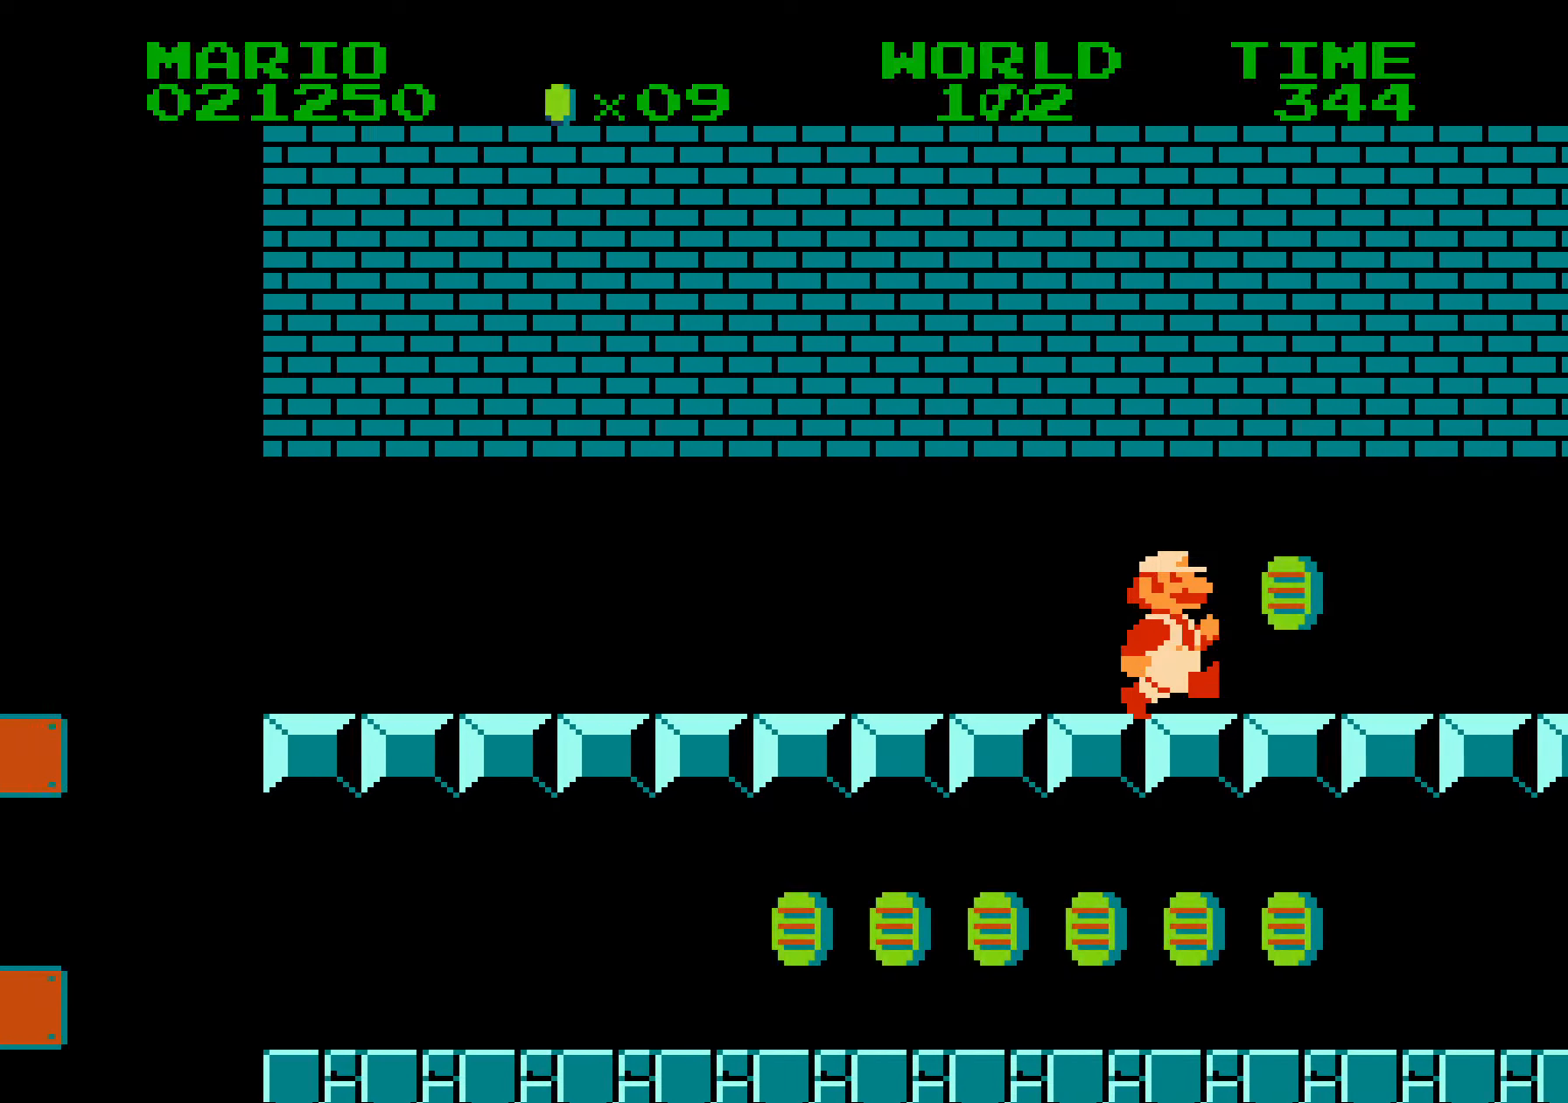
{"buttons": ["A", "B", "DPAD_DOWN"], "events": [[483, "DPAD_DOWN", "down"], [483, "DPAD_RIGHT", "up"], [500, "A", "down"]]}
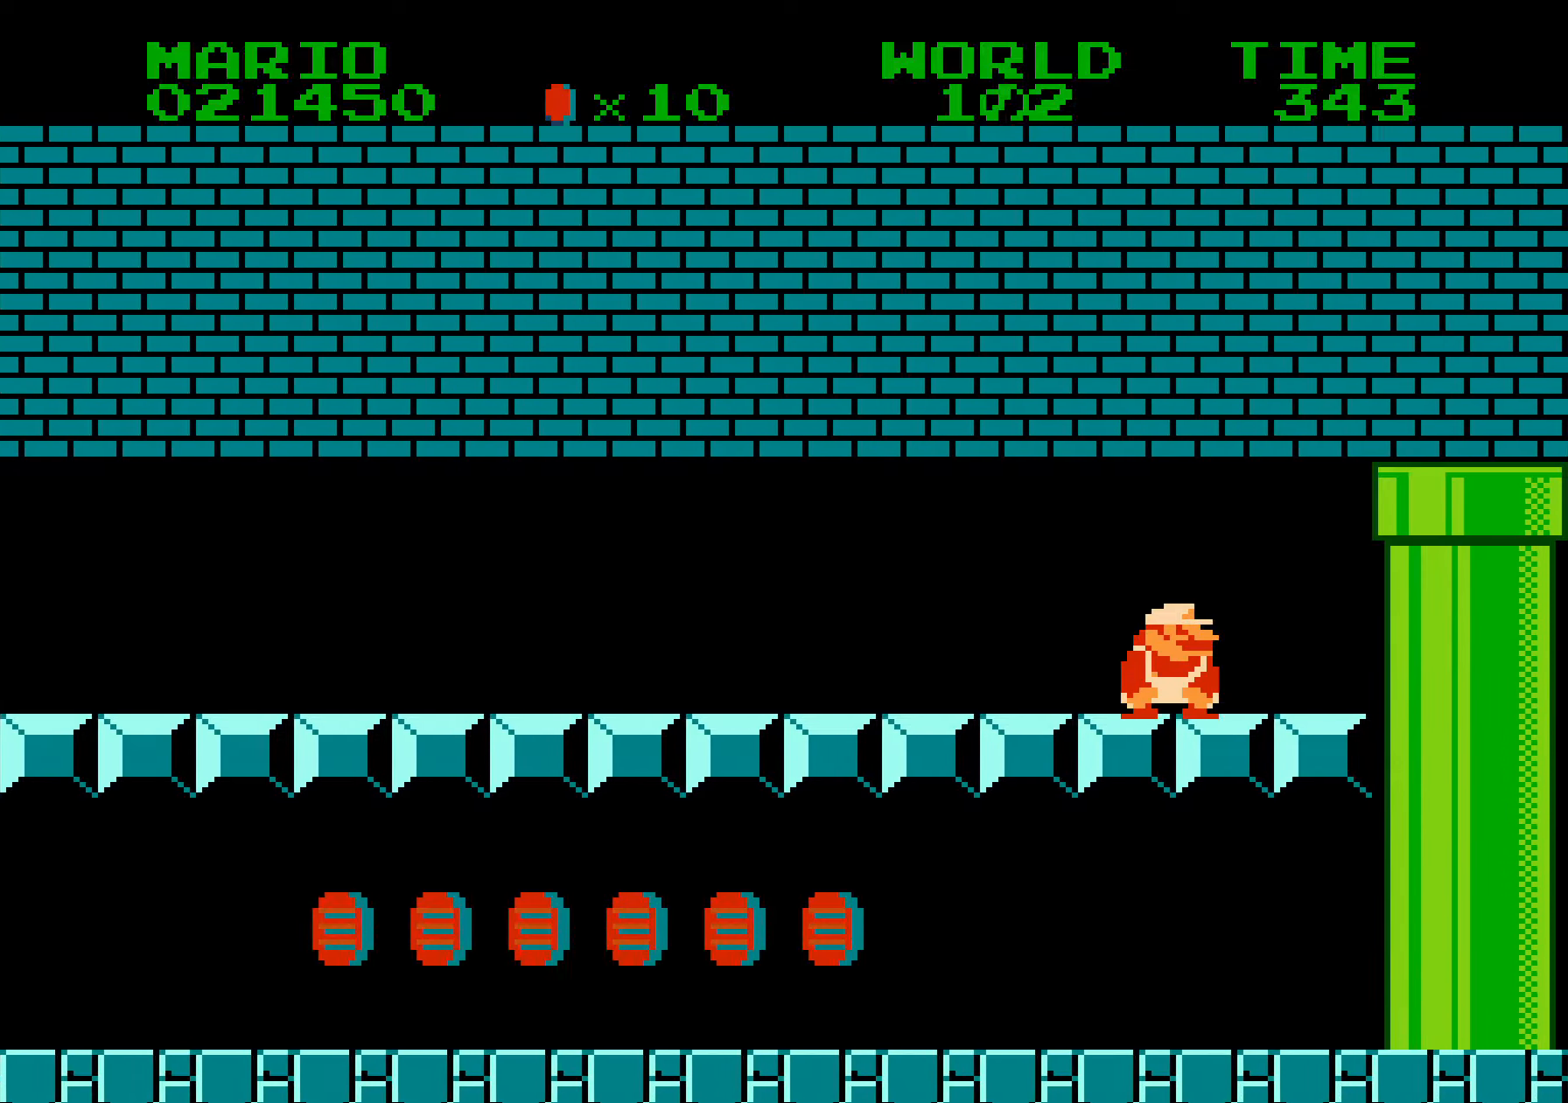
{"buttons": ["A", "B"], "events": [[17, "A", "up"], [50, "DPAD_DOWN", "up"], [50, "DPAD_RIGHT", "down"], [233, "DPAD_LEFT", "down"], [250, "A", "down"], [250, "DPAD_LEFT", "up"], [250, "DPAD_RIGHT", "up"], [283, "A", "up"], [283, "DPAD_LEFT", "down"], [333, "A", "down"], [333, "DPAD_LEFT", "up"], [333, "DPAD_RIGHT", "down"], [350, "A", "up"], [367, "A", "down"], [400, "A", "up"], [400, "DPAD_LEFT", "down"], [400, "DPAD_RIGHT", "up"], [500, "A", "down"], [500, "DPAD_LEFT", "up"]]}
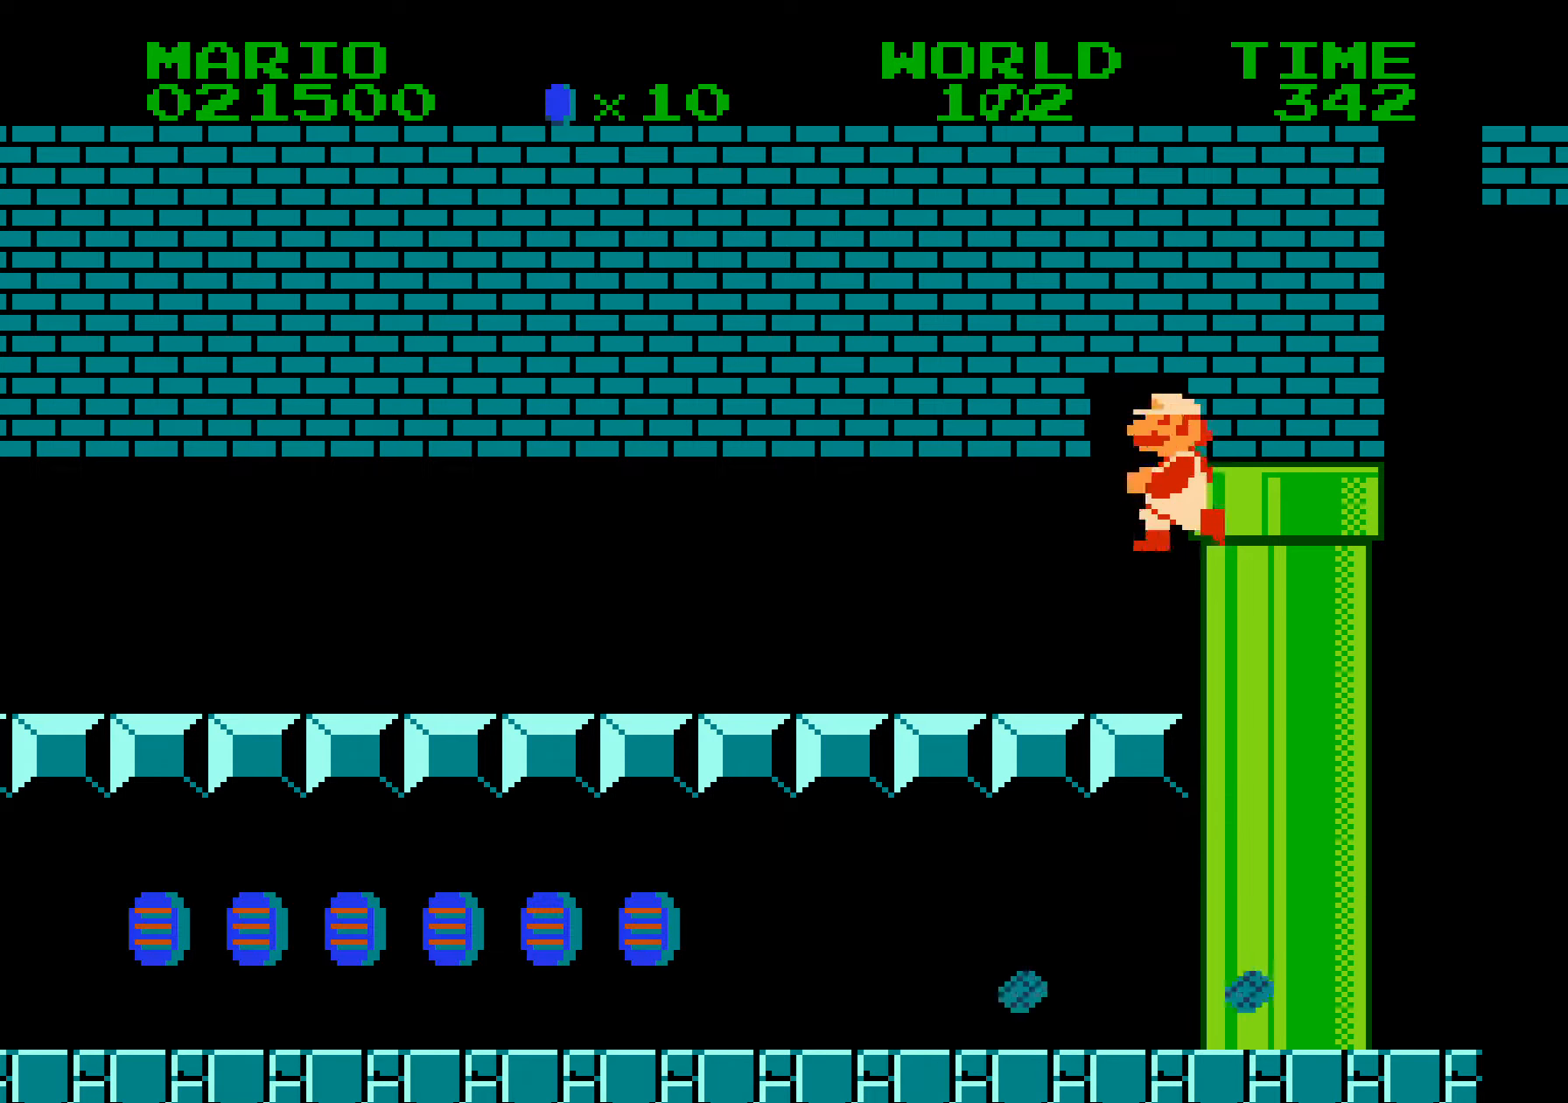
{"buttons": ["A", "DPAD_LEFT"], "events": [[17, "DPAD_LEFT", "down"], [50, "A", "up"], [67, "DPAD_LEFT", "up"], [83, "DPAD_LEFT", "down"], [117, "DPAD_LEFT", "up"], [117, "DPAD_RIGHT", "down"], [183, "DPAD_LEFT", "down"], [183, "DPAD_RIGHT", "up"], [200, "A", "down"], [200, "DPAD_DOWN", "down"], [200, "DPAD_LEFT", "up"], [217, "DPAD_DOWN", "up"], [217, "DPAD_LEFT", "down"], [233, "DPAD_LEFT", "up"], [350, "B", "up"], [367, "A", "up"], [367, "DPAD_LEFT", "down"], [400, "A", "down"], [417, "A", "up"], [433, "A", "down"], [450, "A", "up"], [467, "A", "down"], [483, "A", "up"], [500, "A", "down"]]}
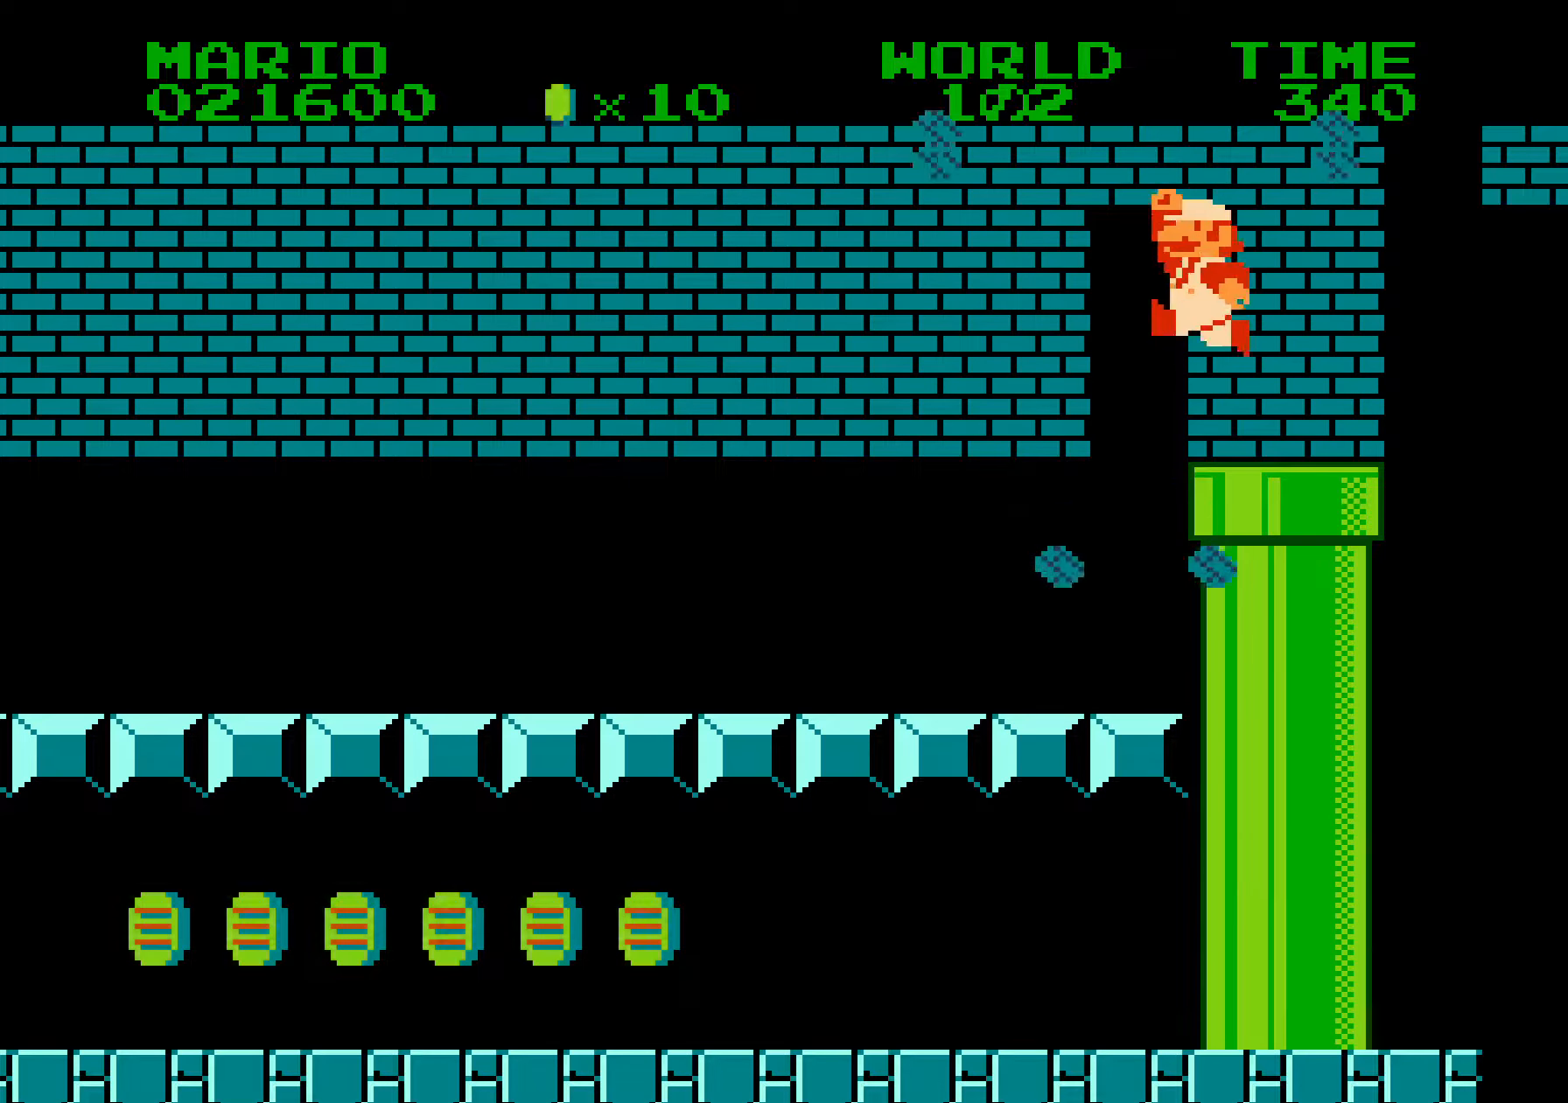
{"buttons": ["B", "DPAD_RIGHT"], "events": [[17, "A", "up"], [33, "A", "down"], [50, "A", "up"], [67, "A", "down"], [83, "A", "up"], [100, "A", "down"], [117, "A", "up"], [133, "A", "down"], [150, "A", "up"], [167, "A", "down"], [183, "A", "up"], [200, "B", "down"], [200, "DPAD_LEFT", "up"], [200, "DPAD_RIGHT", "down"]]}
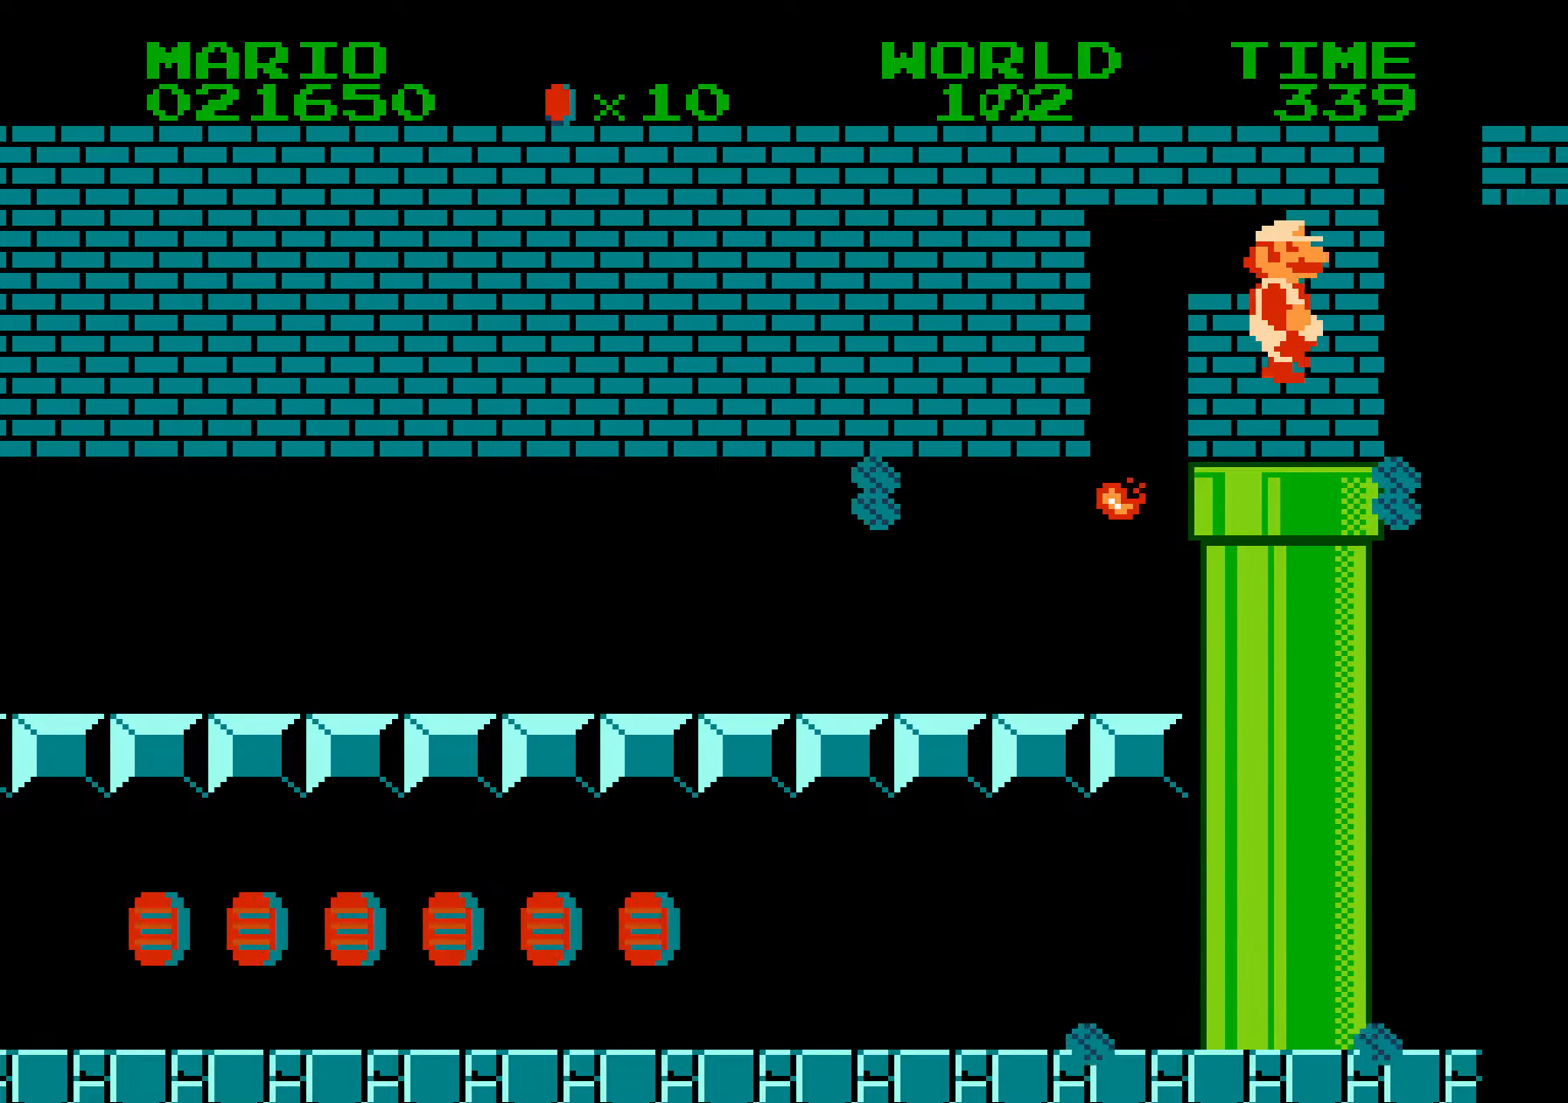
{"buttons": ["B", "DPAD_RIGHT"], "events": [[300, "A", "down"], [350, "A", "up"]]}
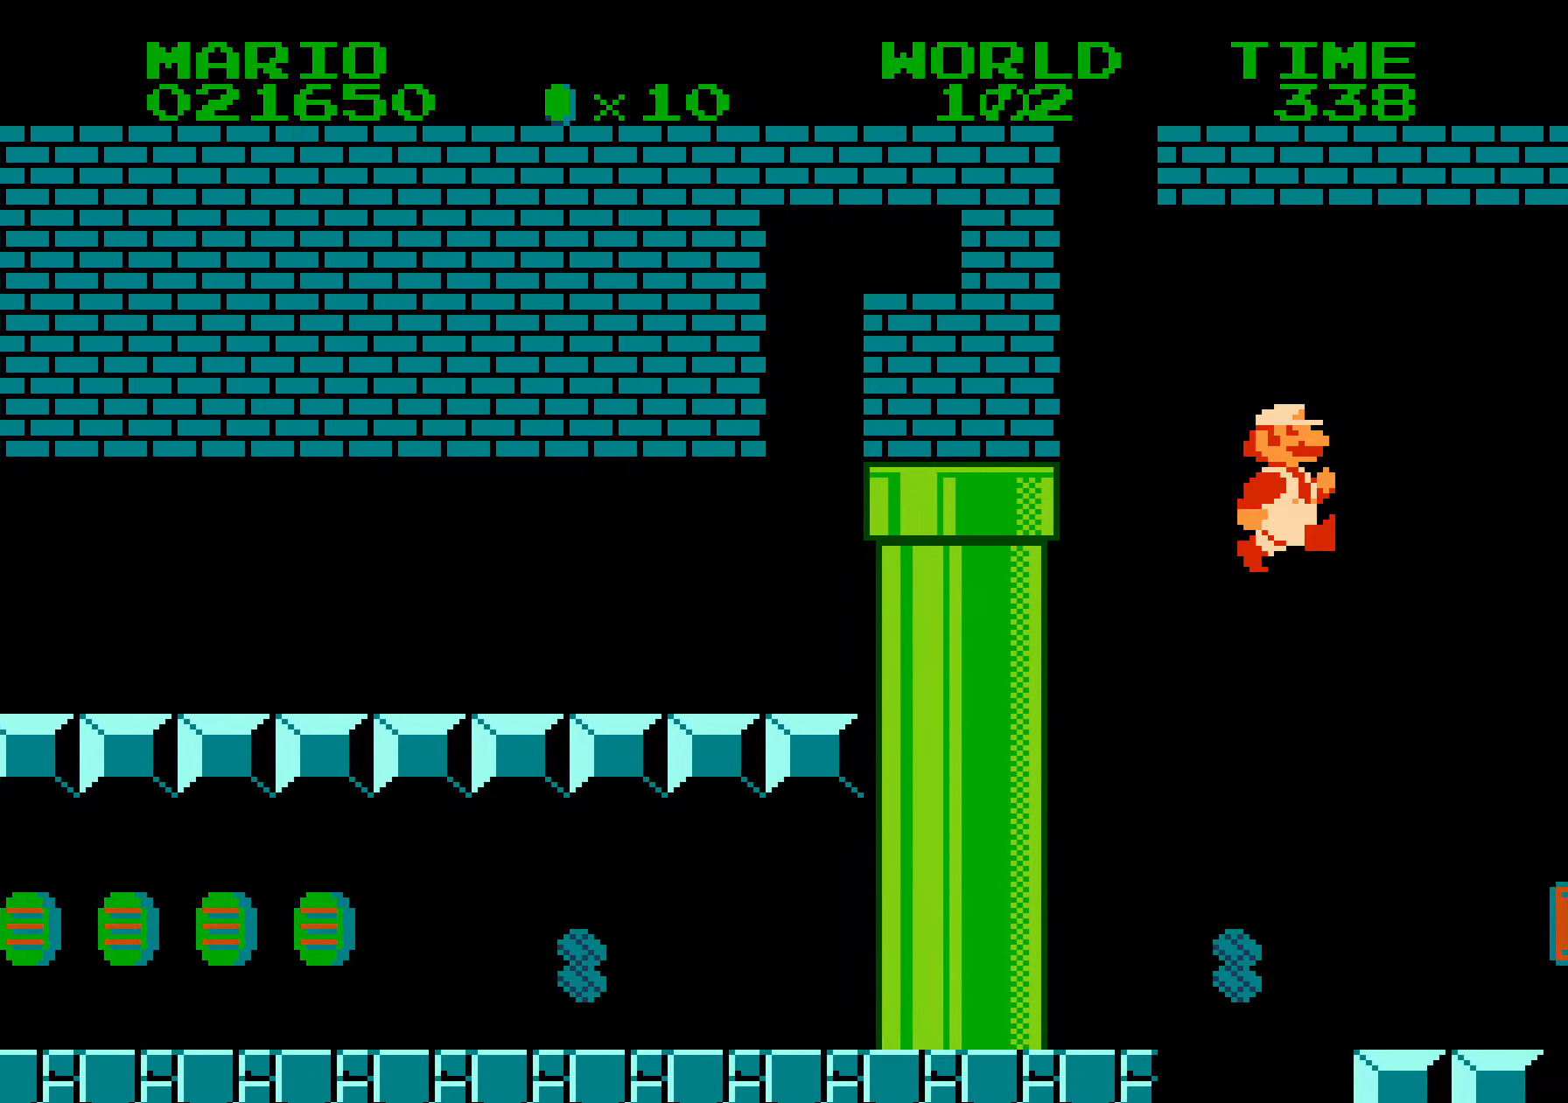
{"buttons": ["B", "DPAD_RIGHT"], "events": [[133, "DPAD_LEFT", "down"], [133, "DPAD_RIGHT", "up"], [333, "DPAD_LEFT", "up"], [383, "A", "down"], [383, "DPAD_RIGHT", "down"], [483, "A", "up"]]}
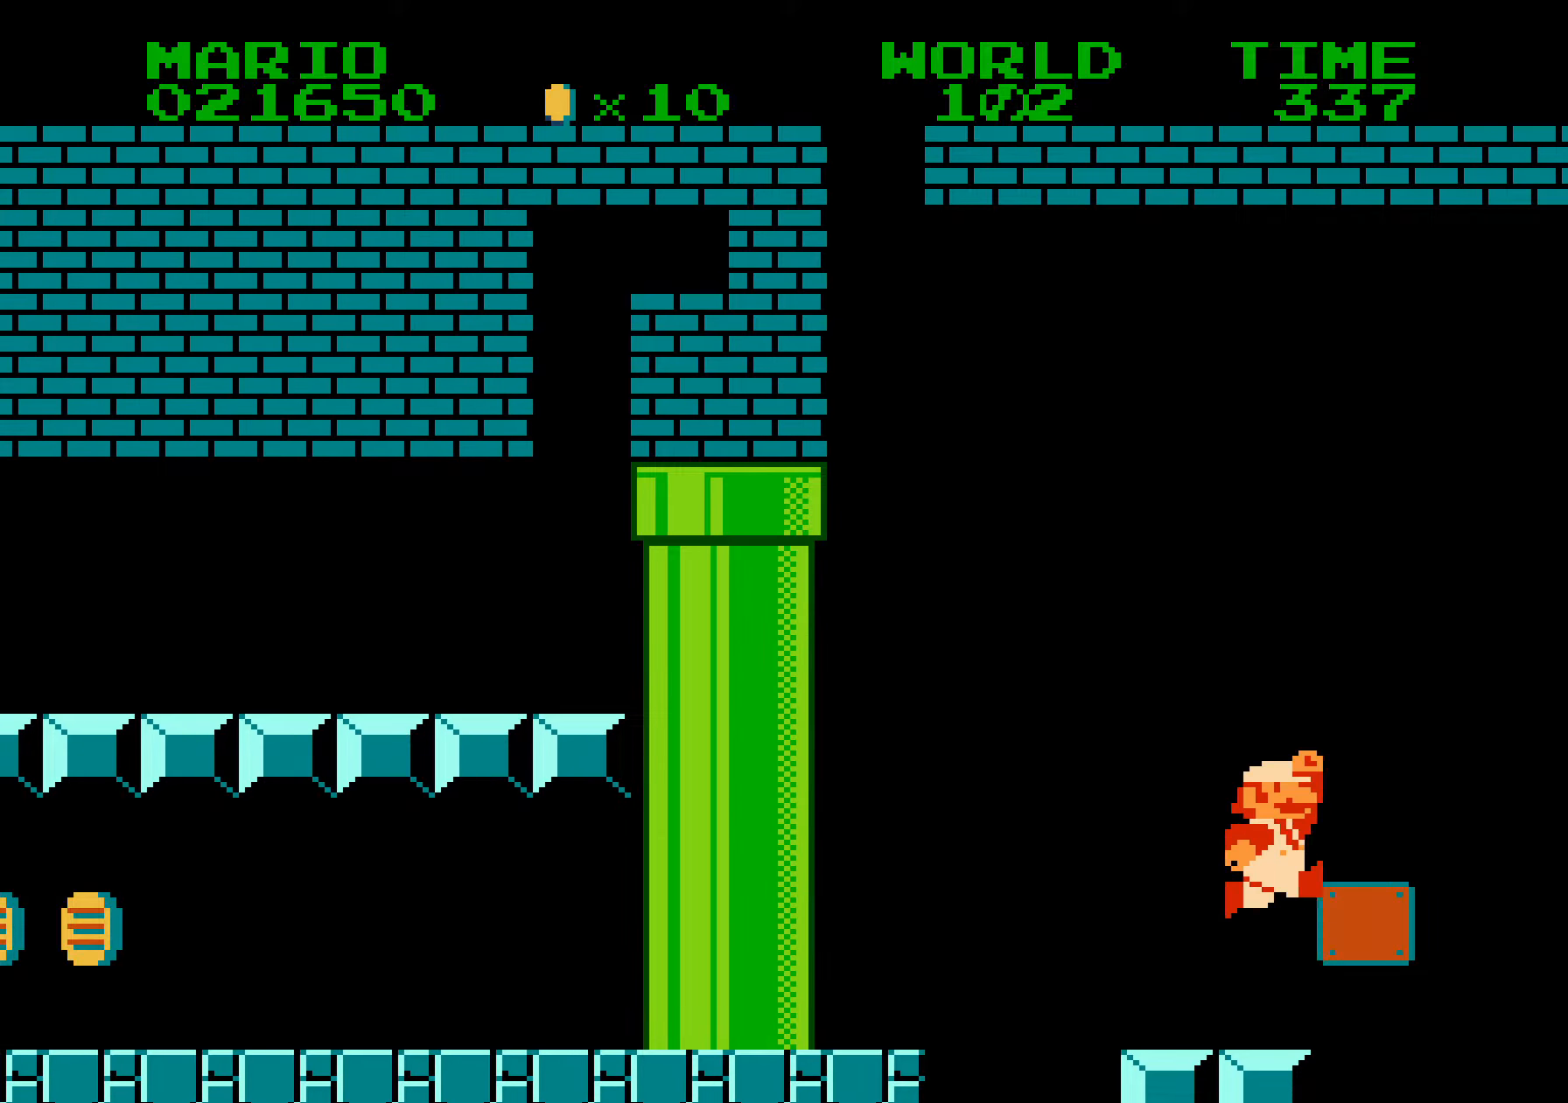
{"buttons": ["A", "B", "DPAD_RIGHT"], "events": [[417, "A", "down"]]}
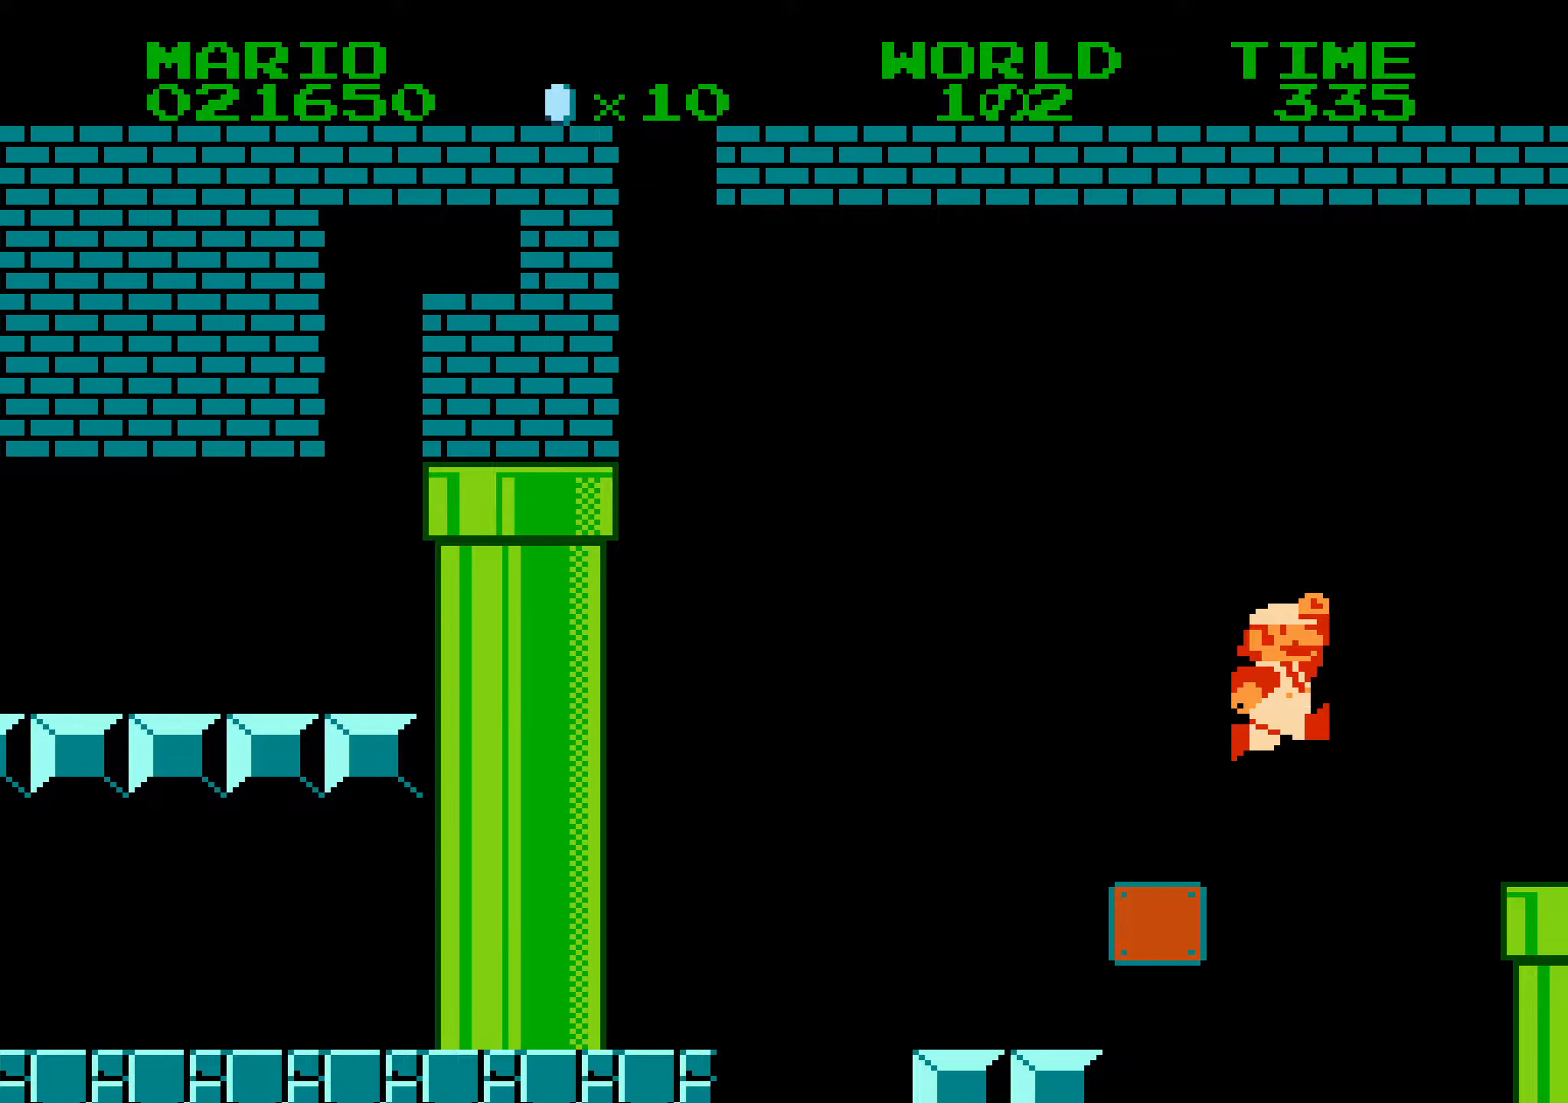
{"buttons": ["B", "DPAD_RIGHT"], "events": [[17, "A", "up"], [400, "DPAD_LEFT", "down"], [400, "DPAD_RIGHT", "up"], [417, "A", "down"], [417, "DPAD_DOWN", "down"], [417, "DPAD_LEFT", "up"], [434, "DPAD_DOWN", "up"], [434, "DPAD_RIGHT", "down"], [467, "A", "up"]]}
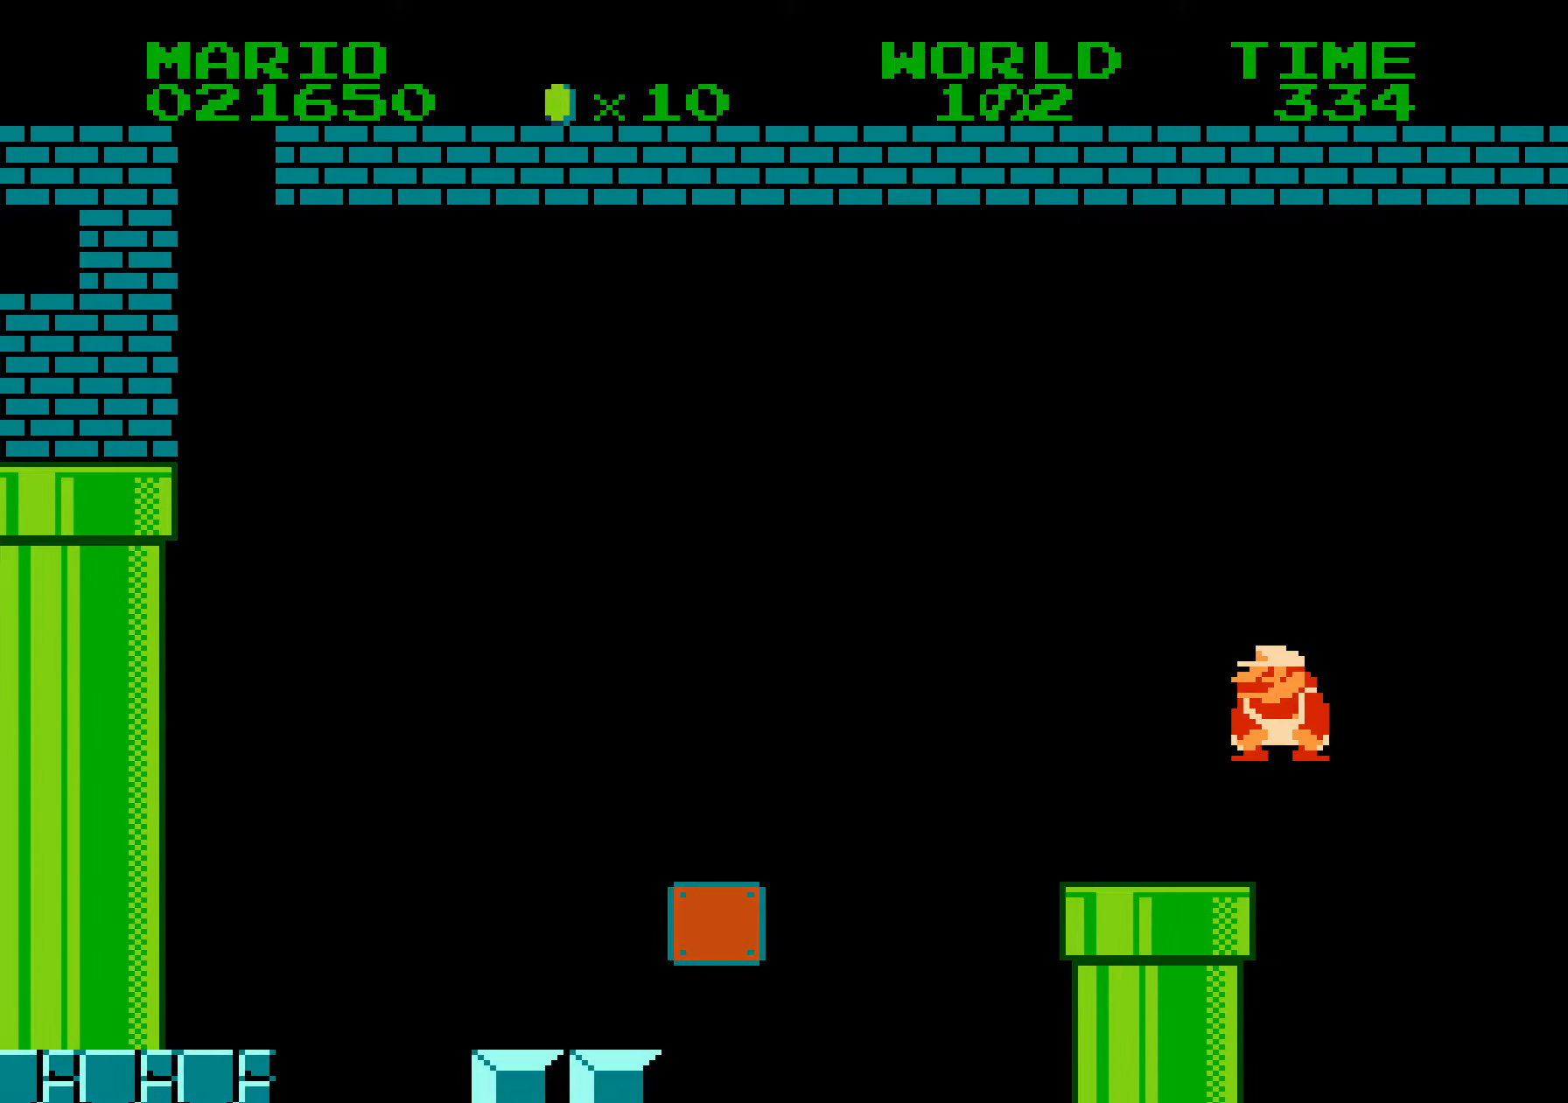
{"buttons": ["B", "DPAD_RIGHT"], "events": [[334, "DPAD_DOWN", "down"], [334, "DPAD_RIGHT", "up"], [434, "A", "down"], [467, "A", "up"], [500, "DPAD_DOWN", "up"], [500, "DPAD_RIGHT", "down"]]}
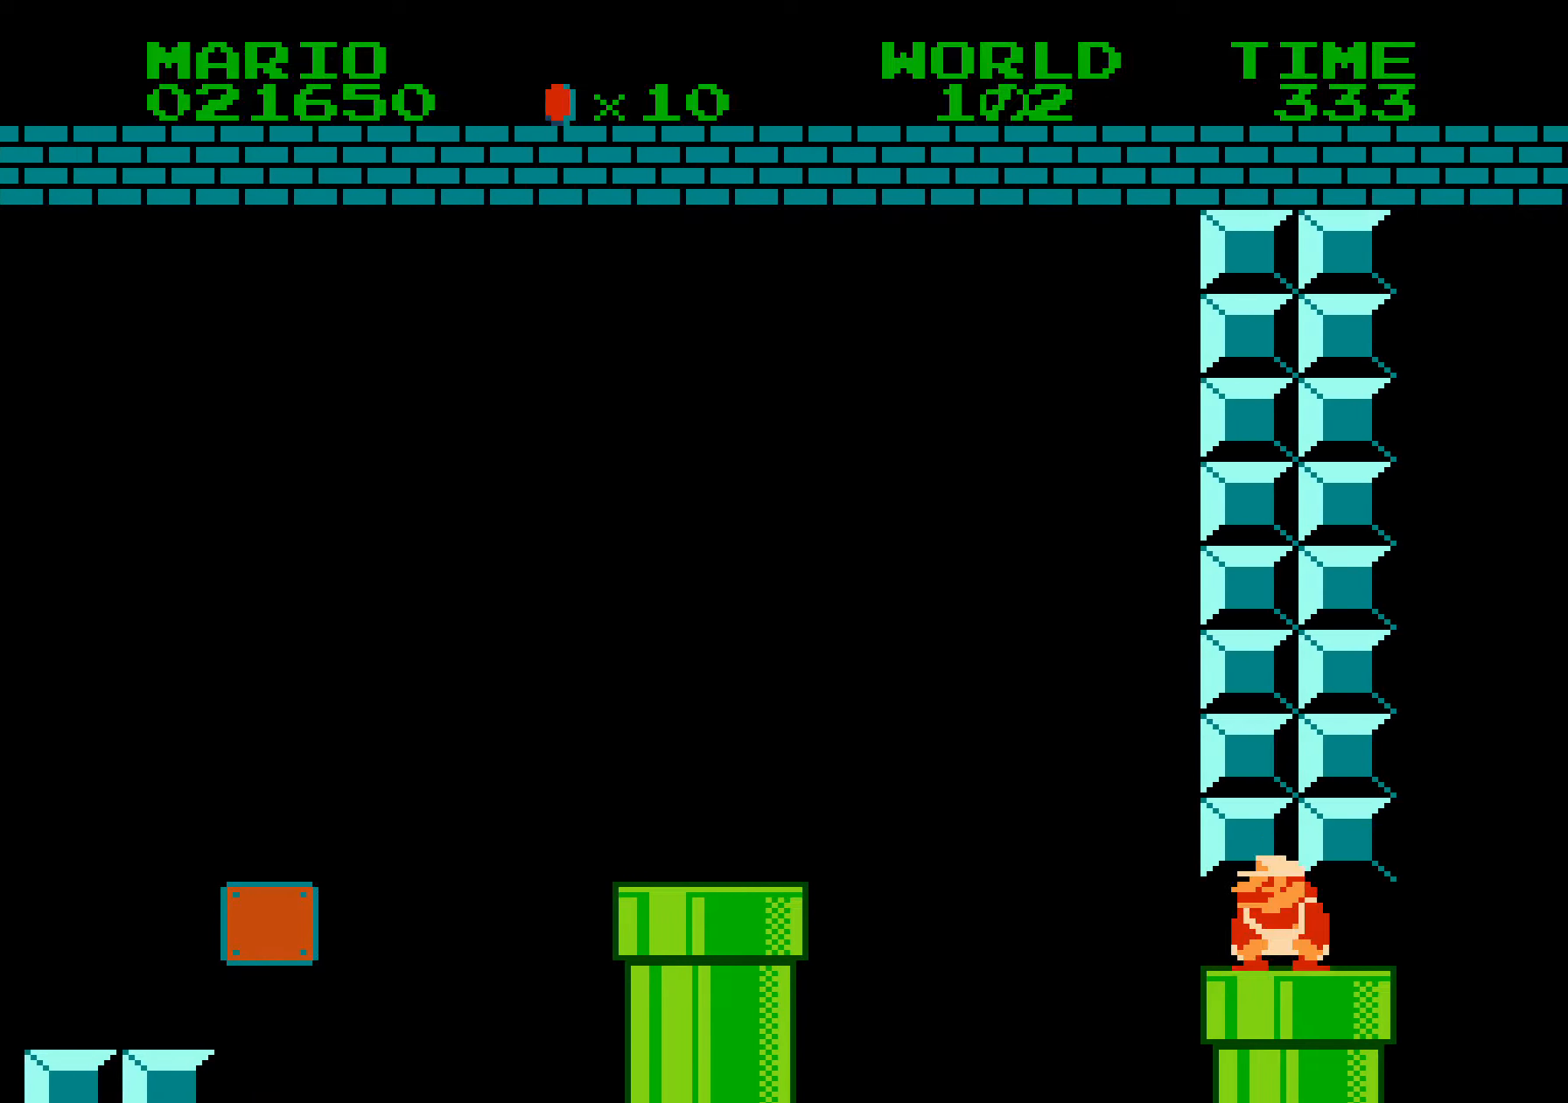
{"buttons": ["B", "DPAD_LEFT"], "events": [[100, "DPAD_DOWN", "down"], [117, "A", "down"], [117, "DPAD_RIGHT", "up"], [267, "A", "up"], [267, "DPAD_DOWN", "up"], [267, "DPAD_LEFT", "down"]]}
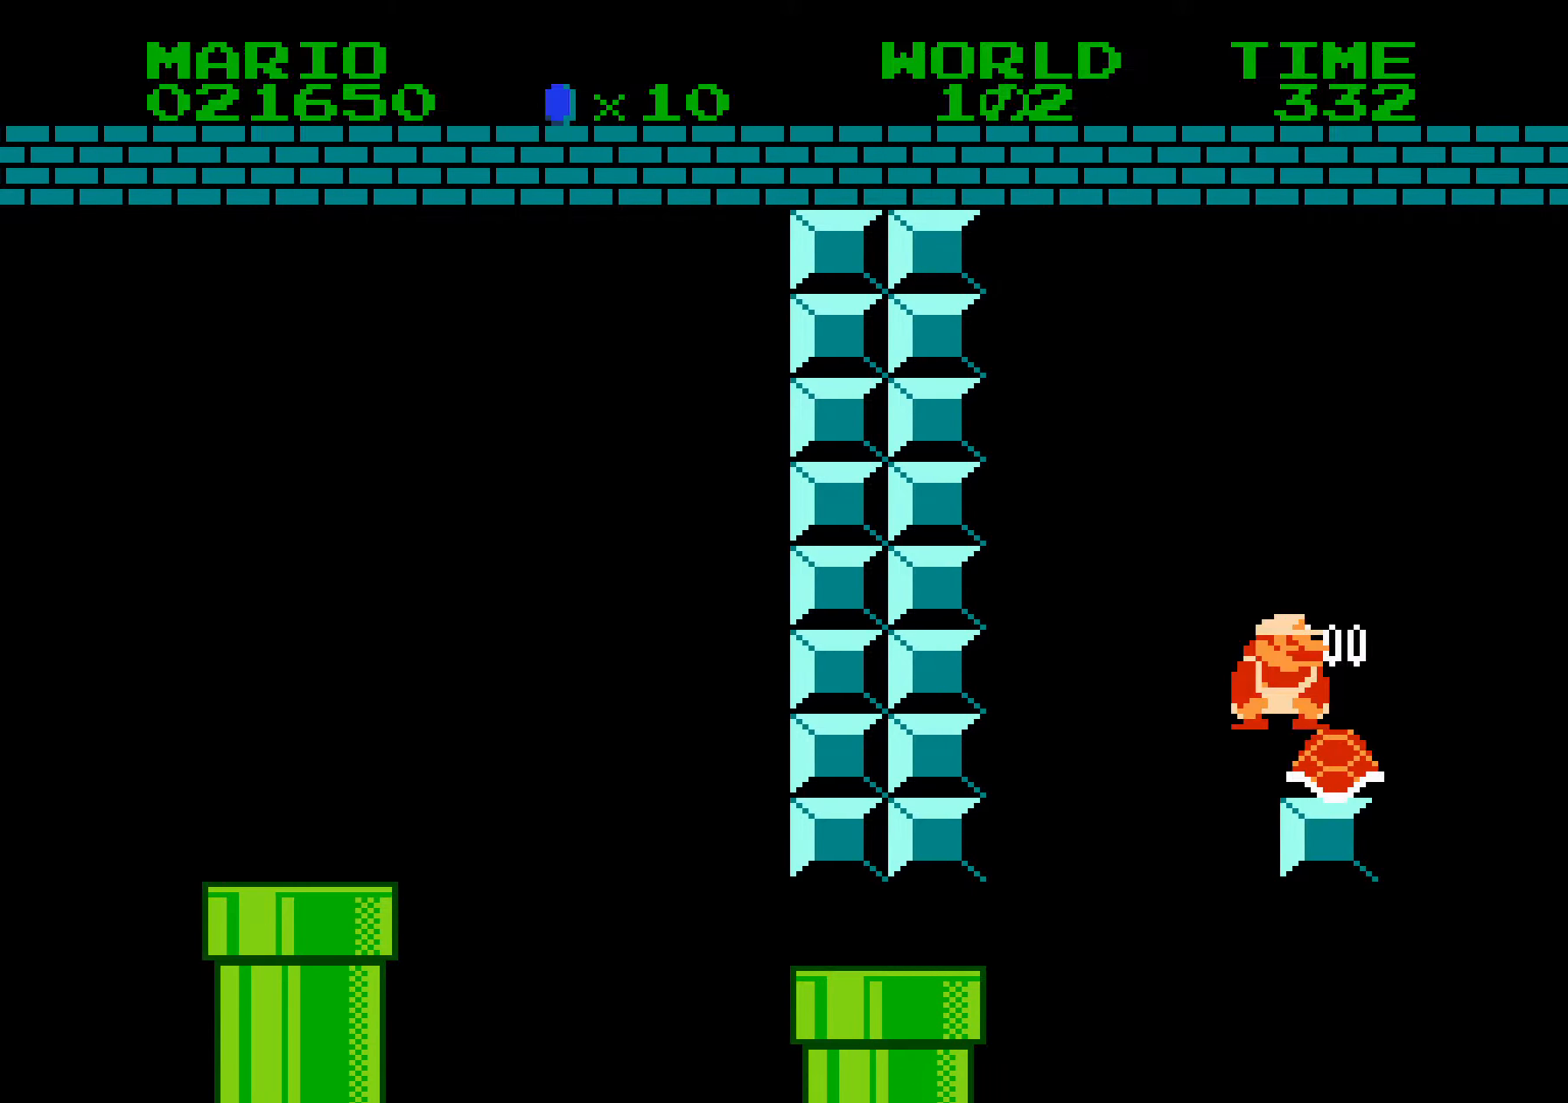
{"buttons": ["A", "B", "DPAD_RIGHT"], "events": [[150, "A", "down"], [200, "DPAD_DOWN", "down"], [200, "DPAD_LEFT", "up"], [200, "DPAD_RIGHT", "down"], [250, "DPAD_DOWN", "up"]]}
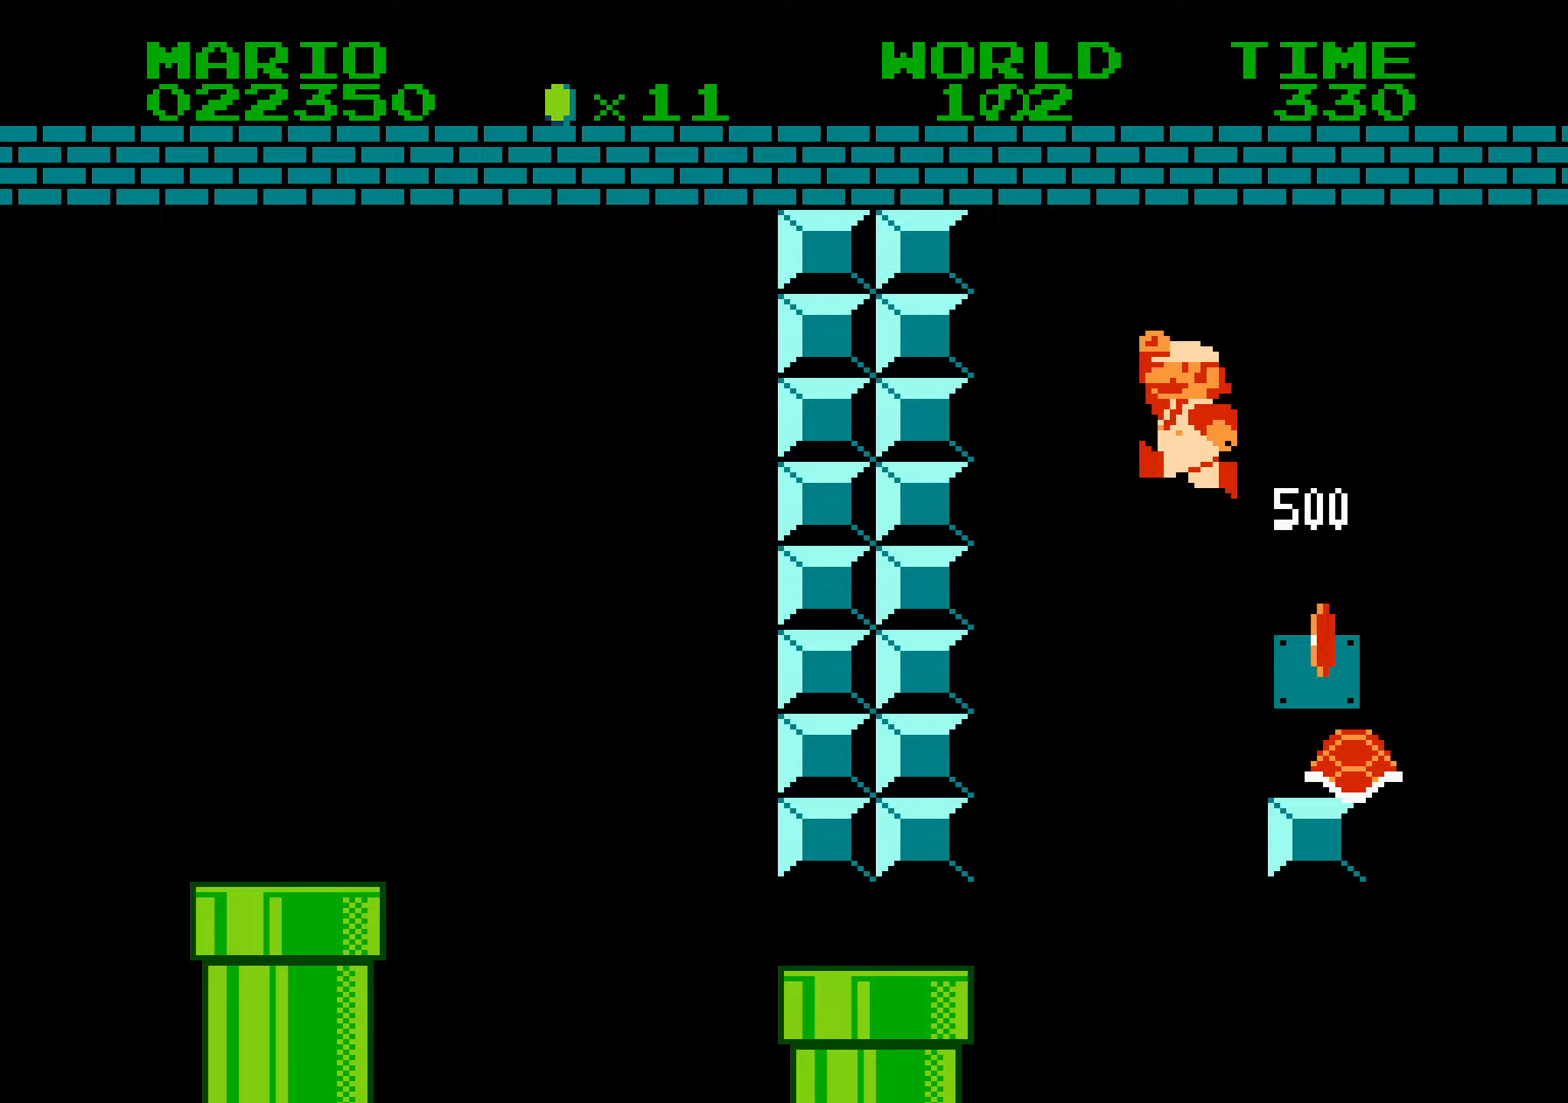
{"buttons": ["B", "DPAD_LEFT"], "events": [[300, "A", "up"], [484, "DPAD_LEFT", "down"], [500, "DPAD_RIGHT", "up"]]}
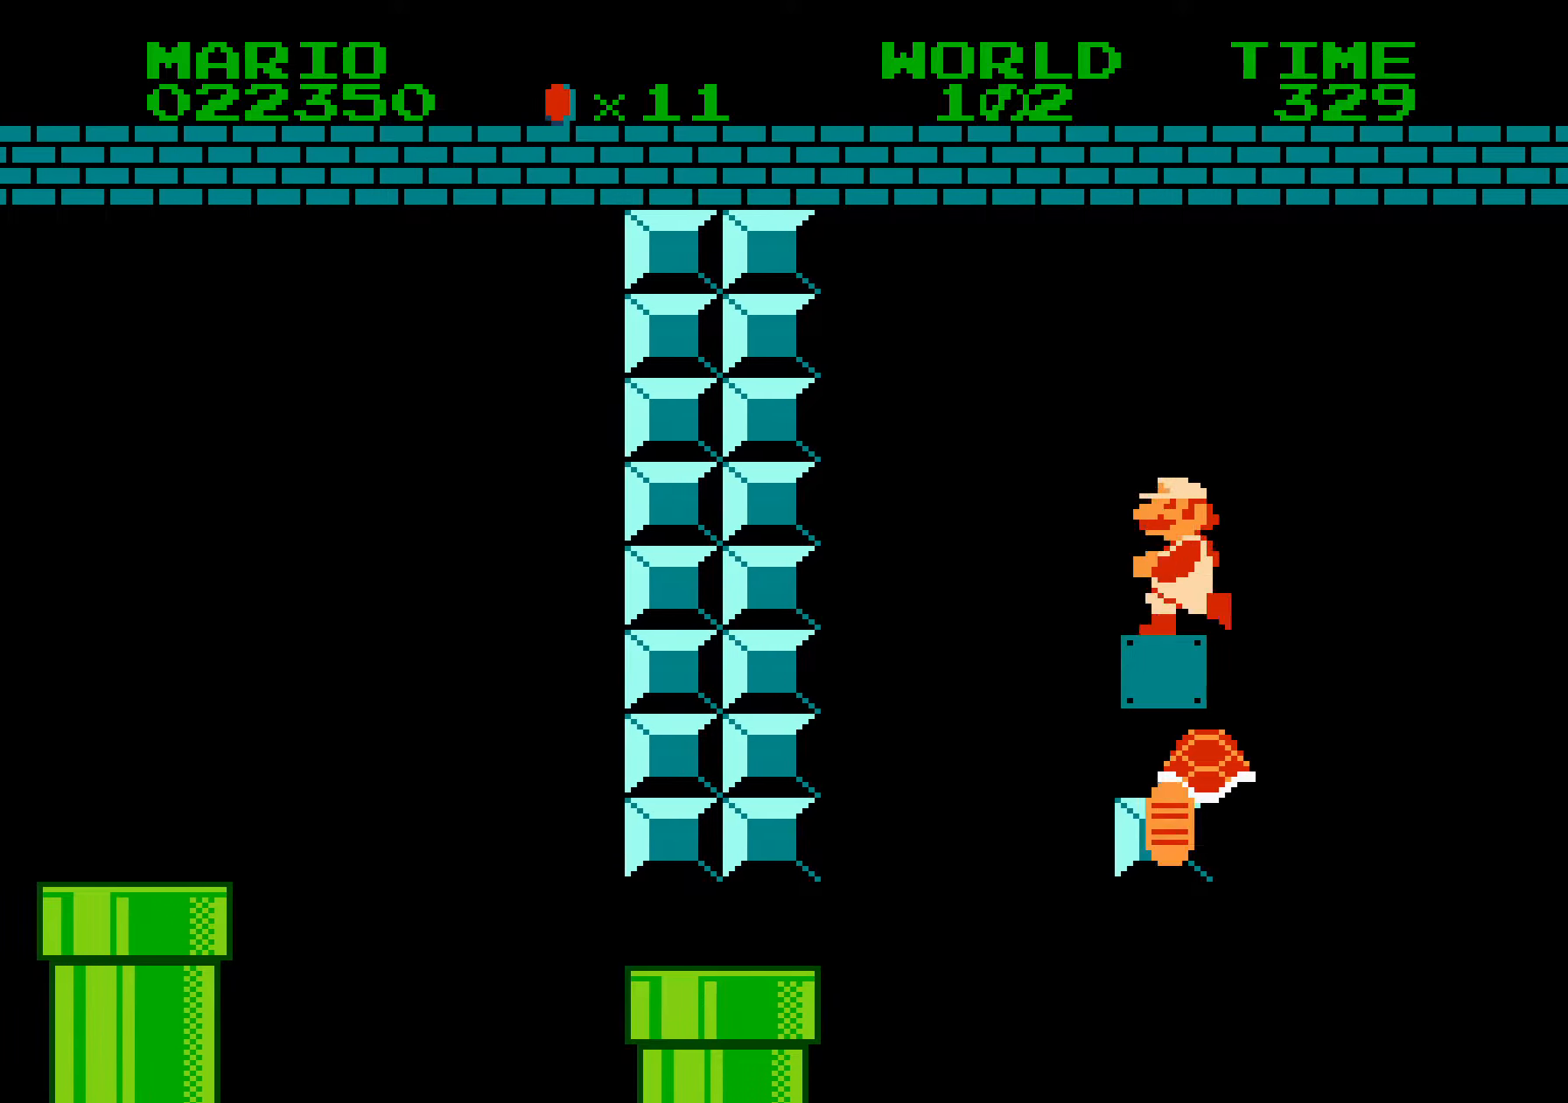
{"buttons": ["B", "DPAD_LEFT"], "events": [[50, "A", "down"], [84, "A", "up"]]}
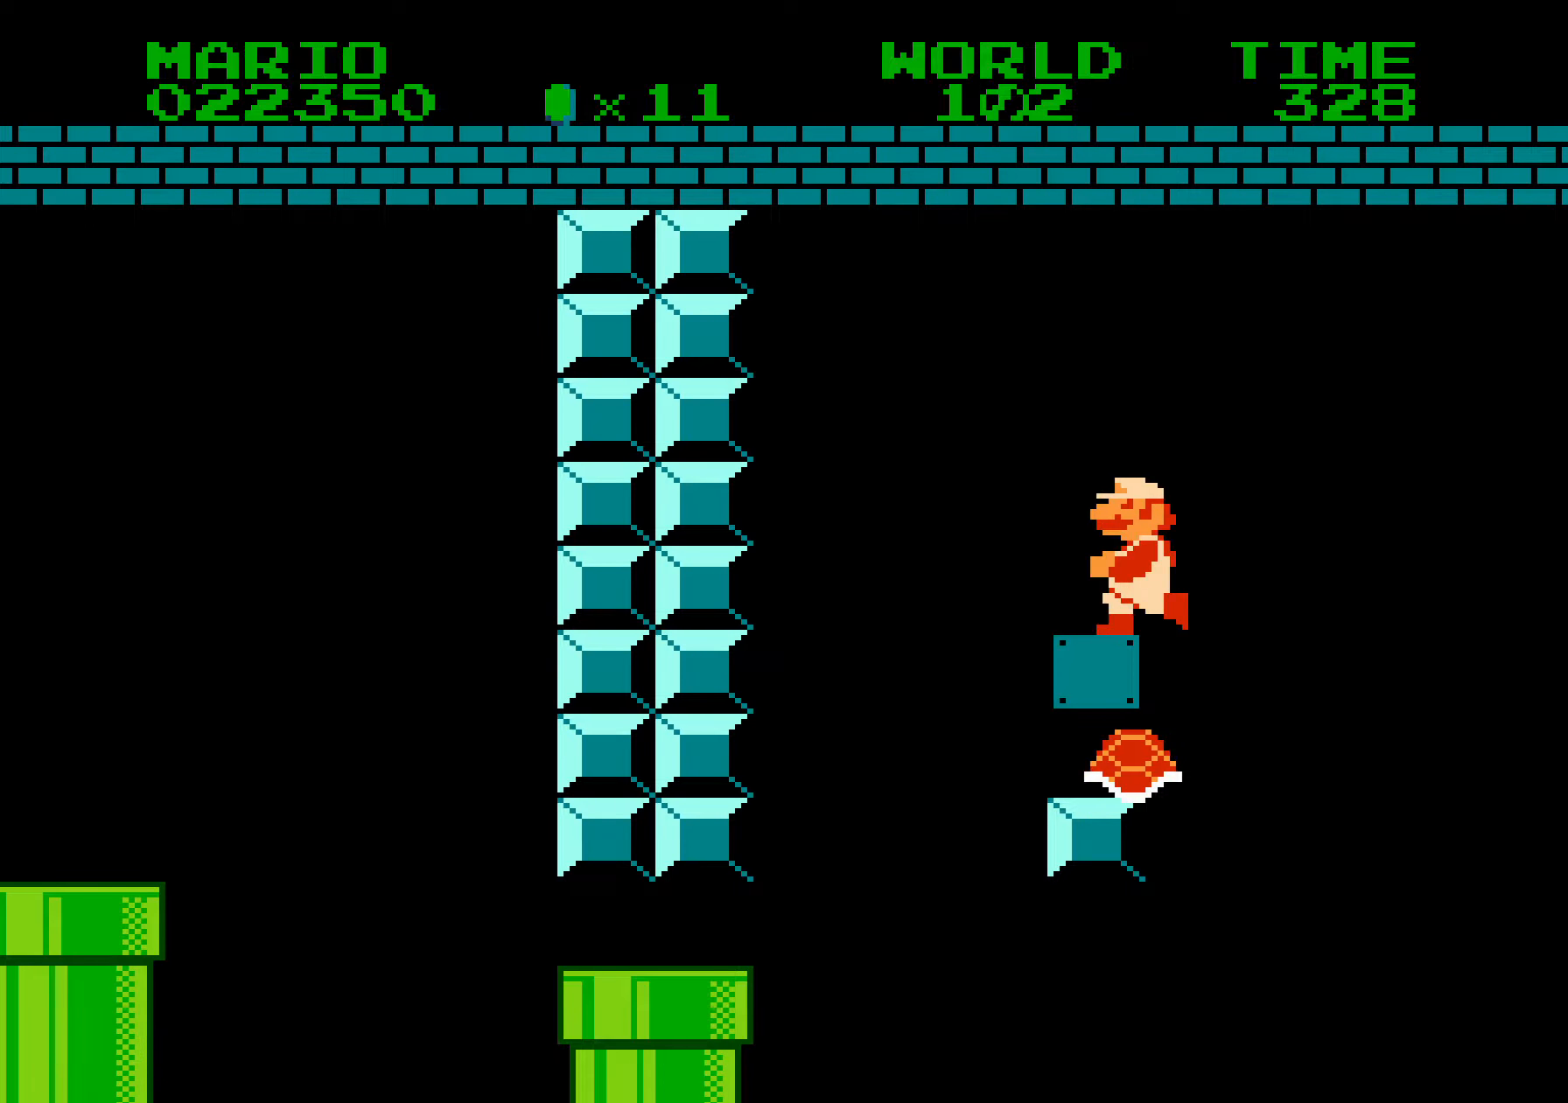
{"buttons": ["B", "DPAD_LEFT"], "events": [[200, "DPAD_LEFT", "up"], [234, "A", "down"], [267, "A", "up"], [267, "B", "up"], [434, "DPAD_LEFT", "down"], [450, "DPAD_LEFT", "up"], [484, "B", "down"], [484, "DPAD_LEFT", "down"]]}
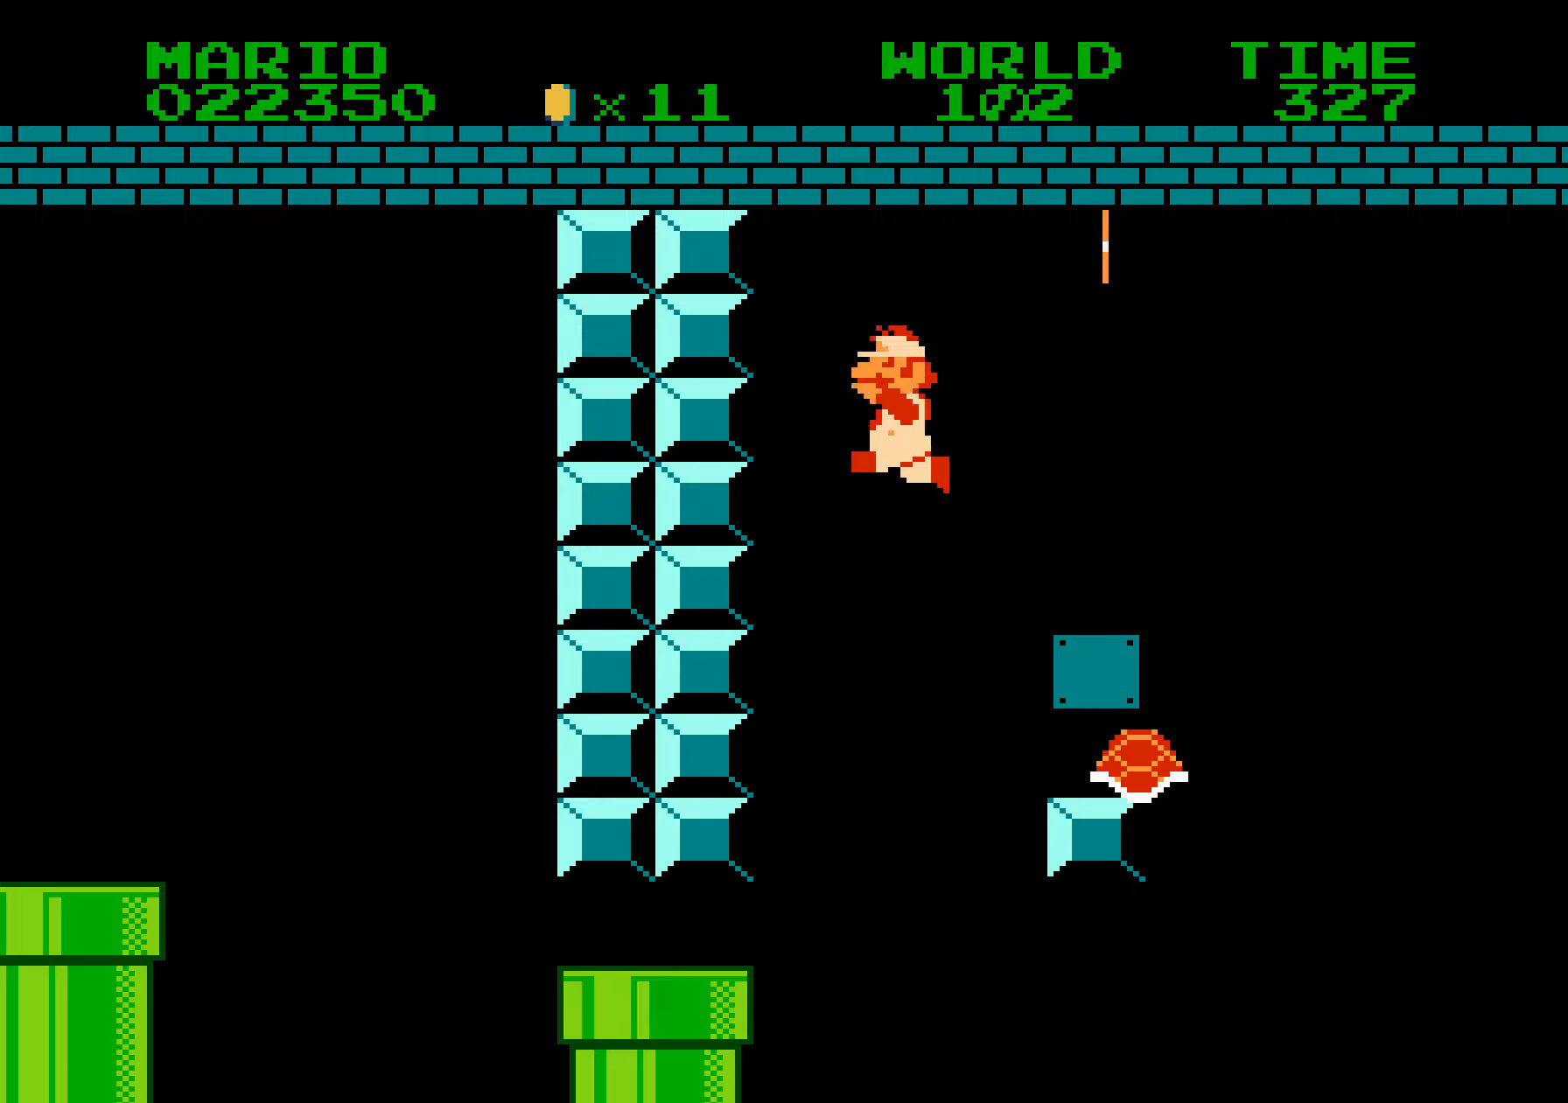
{"buttons": ["A", "B", "DPAD_RIGHT"], "events": [[134, "B", "up"], [134, "DPAD_LEFT", "up"], [217, "A", "down"], [284, "DPAD_RIGHT", "down"], [317, "B", "down"]]}
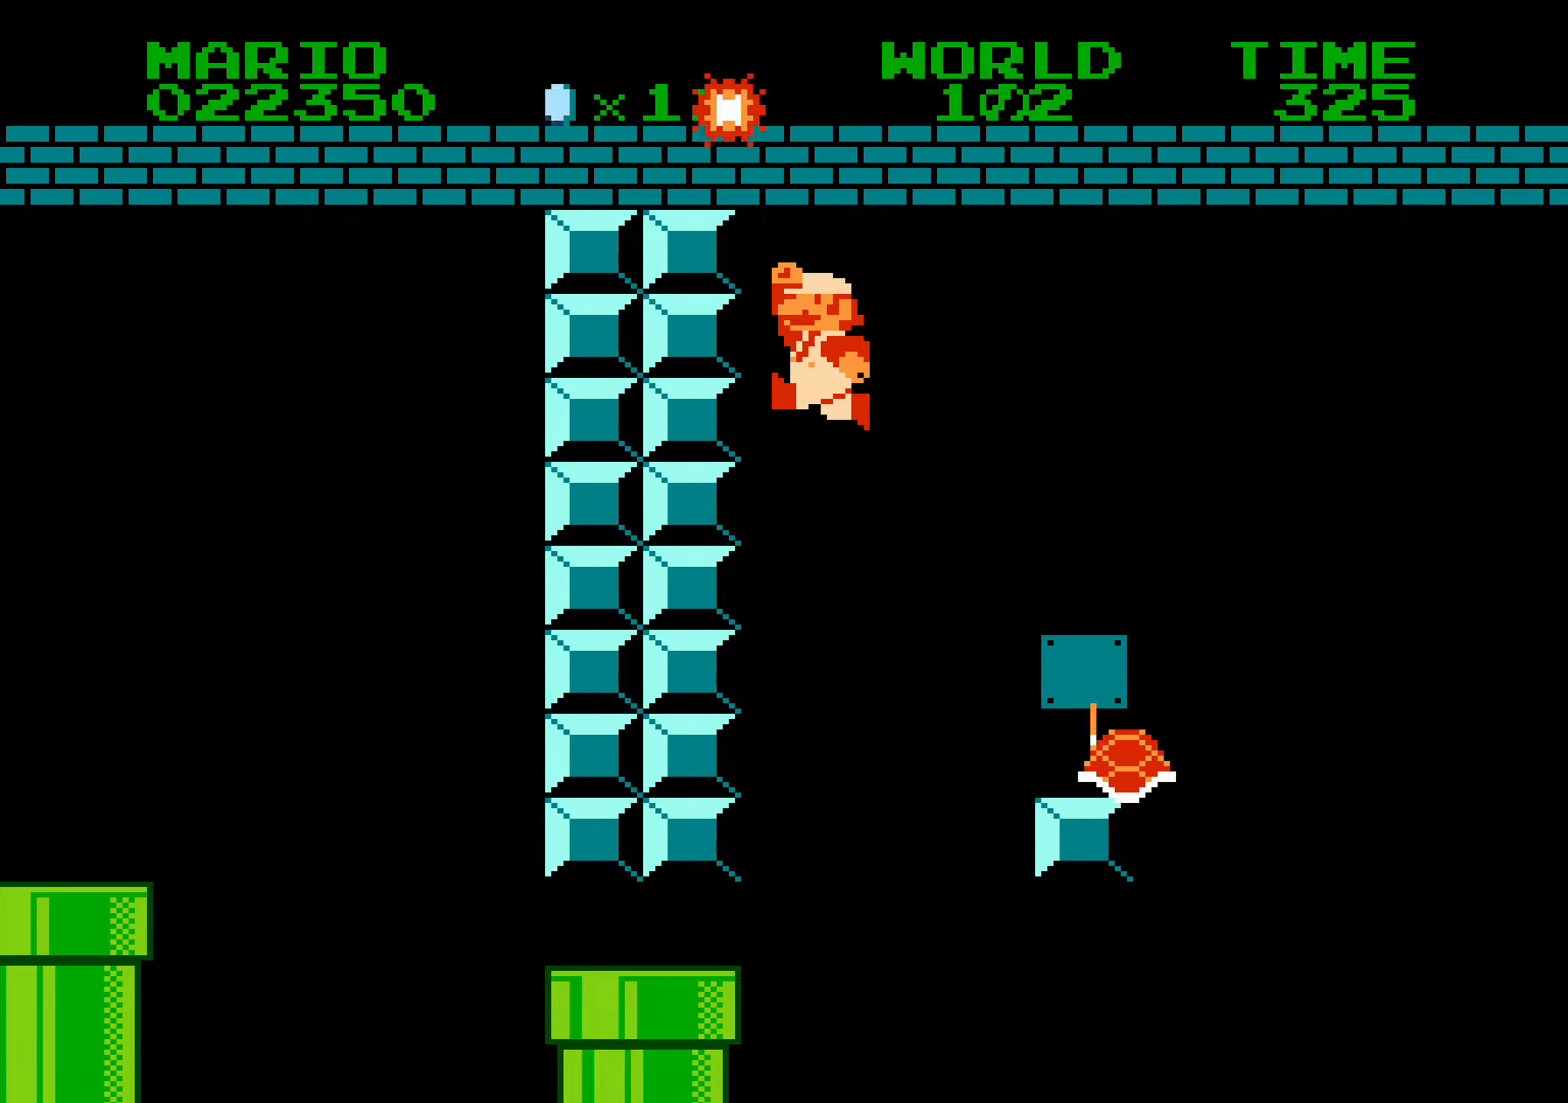
{"buttons": ["B", "DPAD_RIGHT"], "events": [[50, "A", "up"]]}
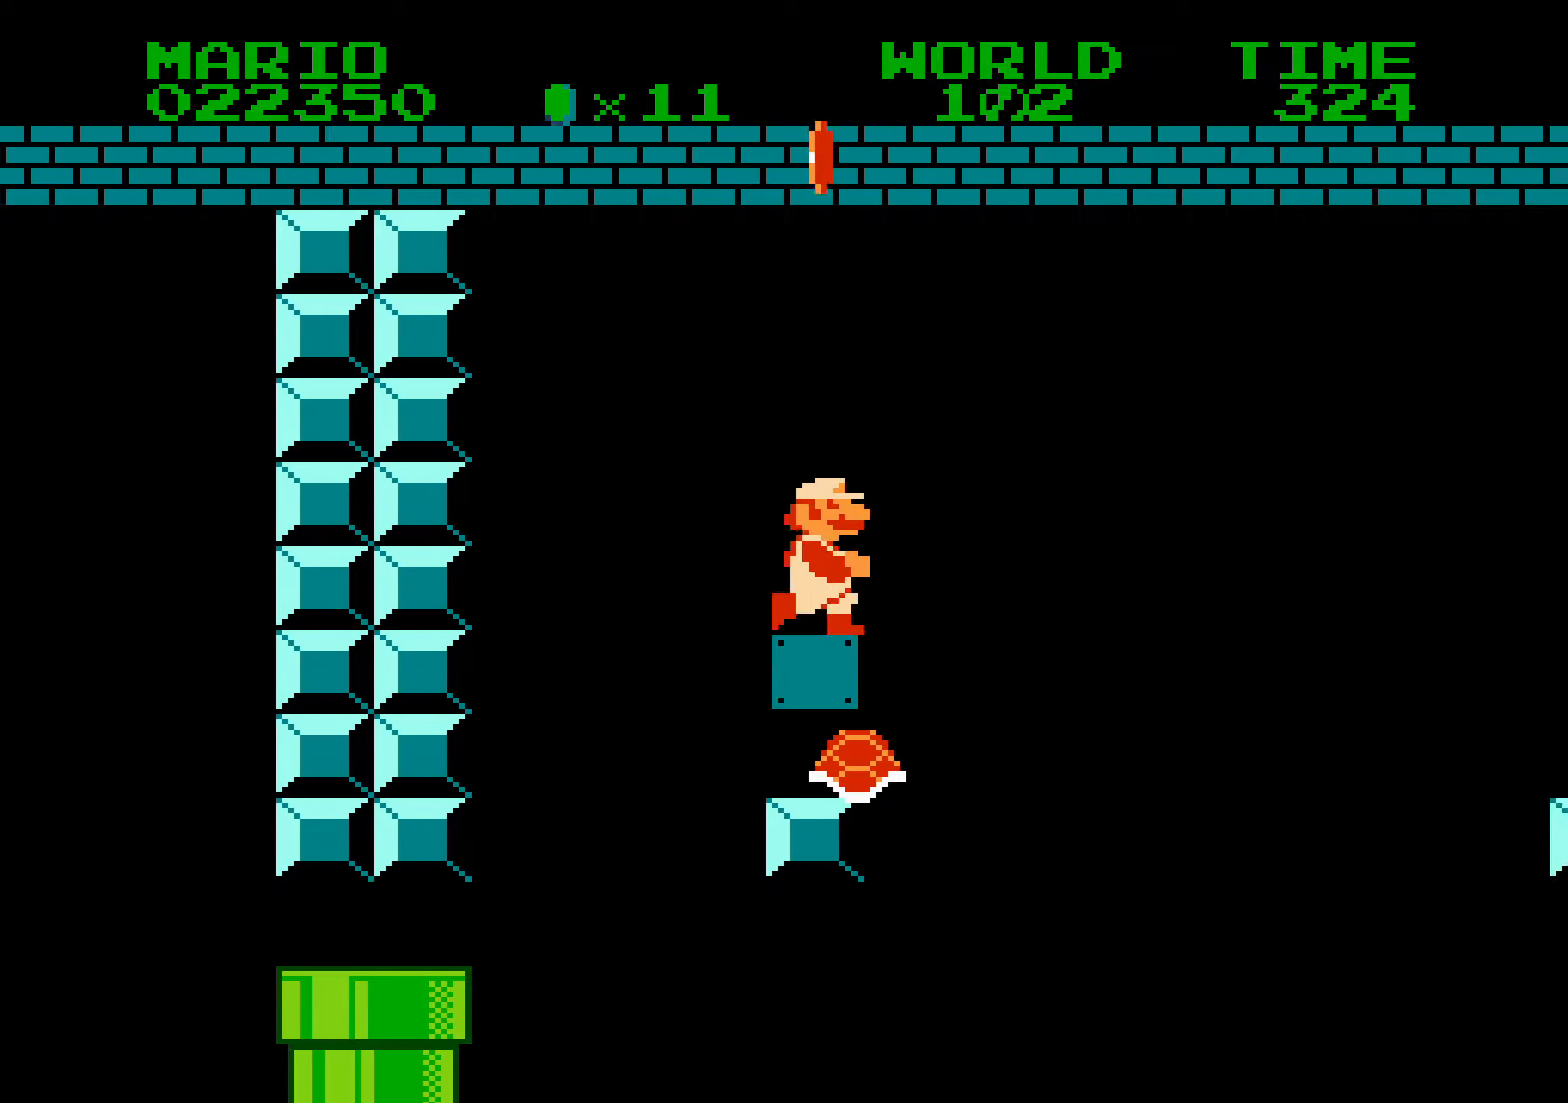
{"buttons": ["A", "B", "DPAD_RIGHT"], "events": [[67, "A", "down"], [67, "DPAD_DOWN", "down"], [67, "DPAD_RIGHT", "up"], [84, "DPAD_RIGHT", "down"], [100, "DPAD_DOWN", "up"]]}